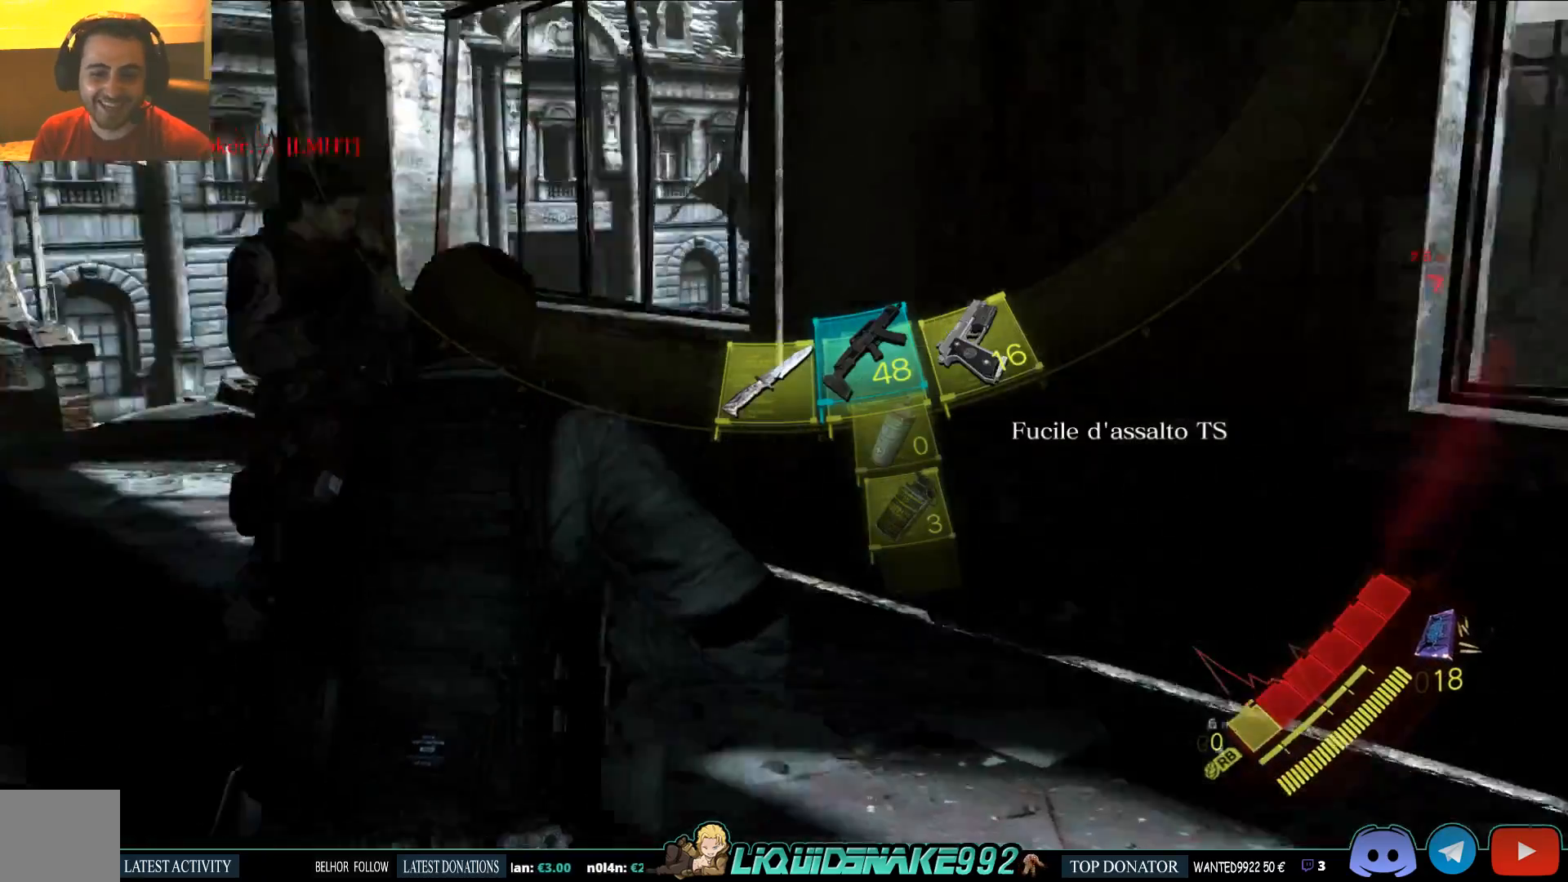
Gameplay with a controller (PlayStation layout); each line is a JSON object with the inputs held at the frame after it (dt_ms = milliseconds from this image to that frame). "events" lists button and stick changes between this image and that frame as [ms after this image, input, new state], when the widget could be followed in between.
{"dt_ms": 500, "buttons": ["SQUARE"], "left_stick": "up", "right_stick": "center", "events": [[17, "SQUARE", "down"], [150, "SQUARE", "up"], [200, "right_stick", "center"], [250, "SQUARE", "down"], [367, "SQUARE", "up"], [450, "SQUARE", "down"]]}
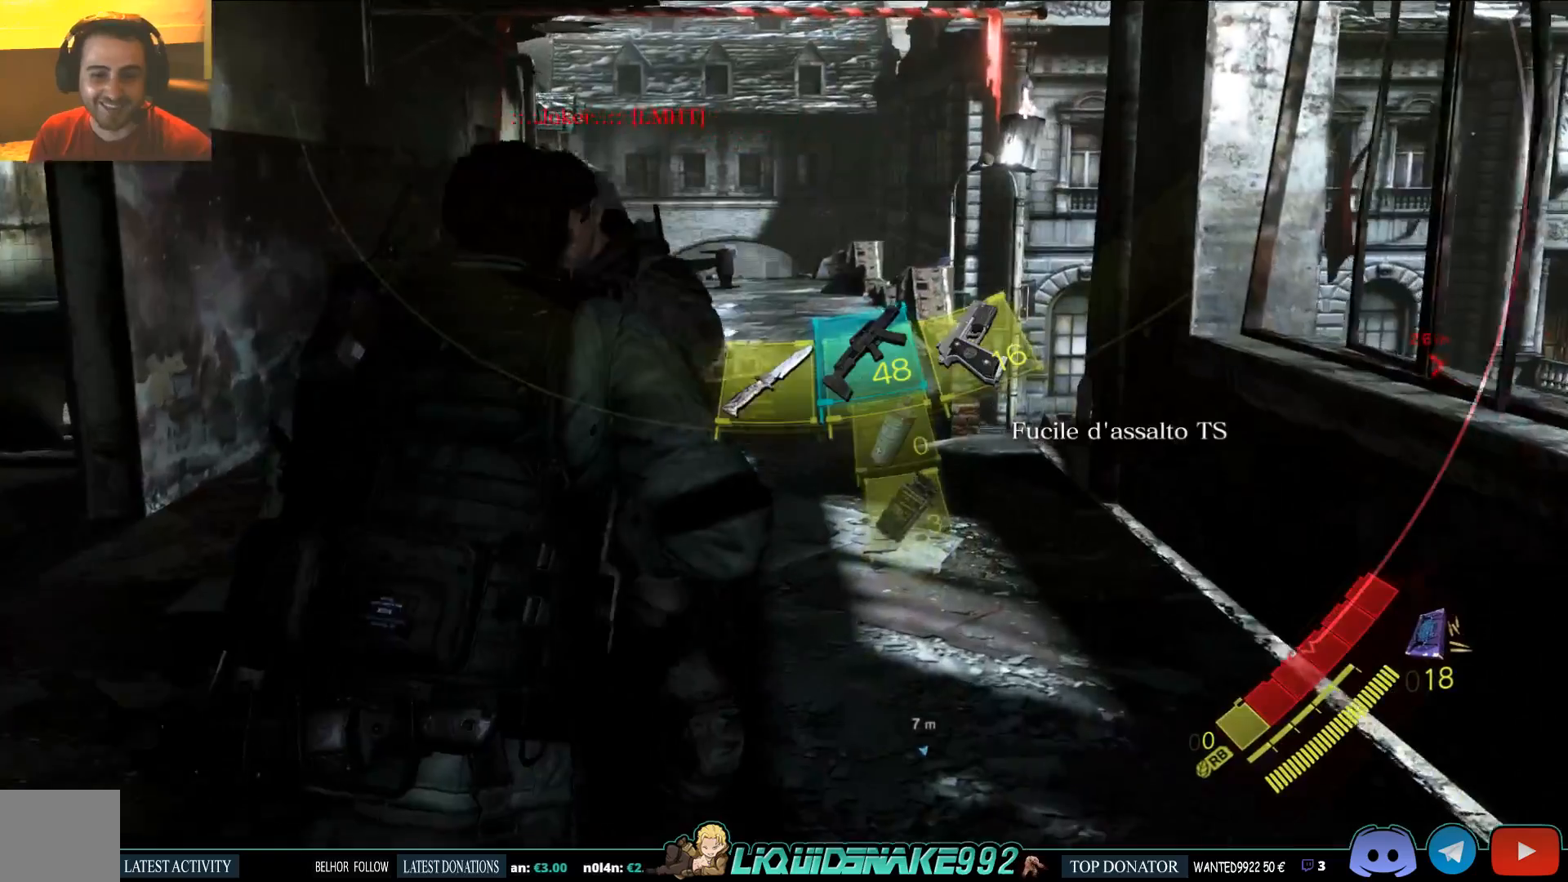
{"dt_ms": 500, "buttons": ["SQUARE"], "left_stick": "up", "right_stick": "right", "events": [[83, "SQUARE", "up"], [150, "right_stick", "right"], [200, "SQUARE", "down"], [300, "SQUARE", "up"], [433, "SQUARE", "down"]]}
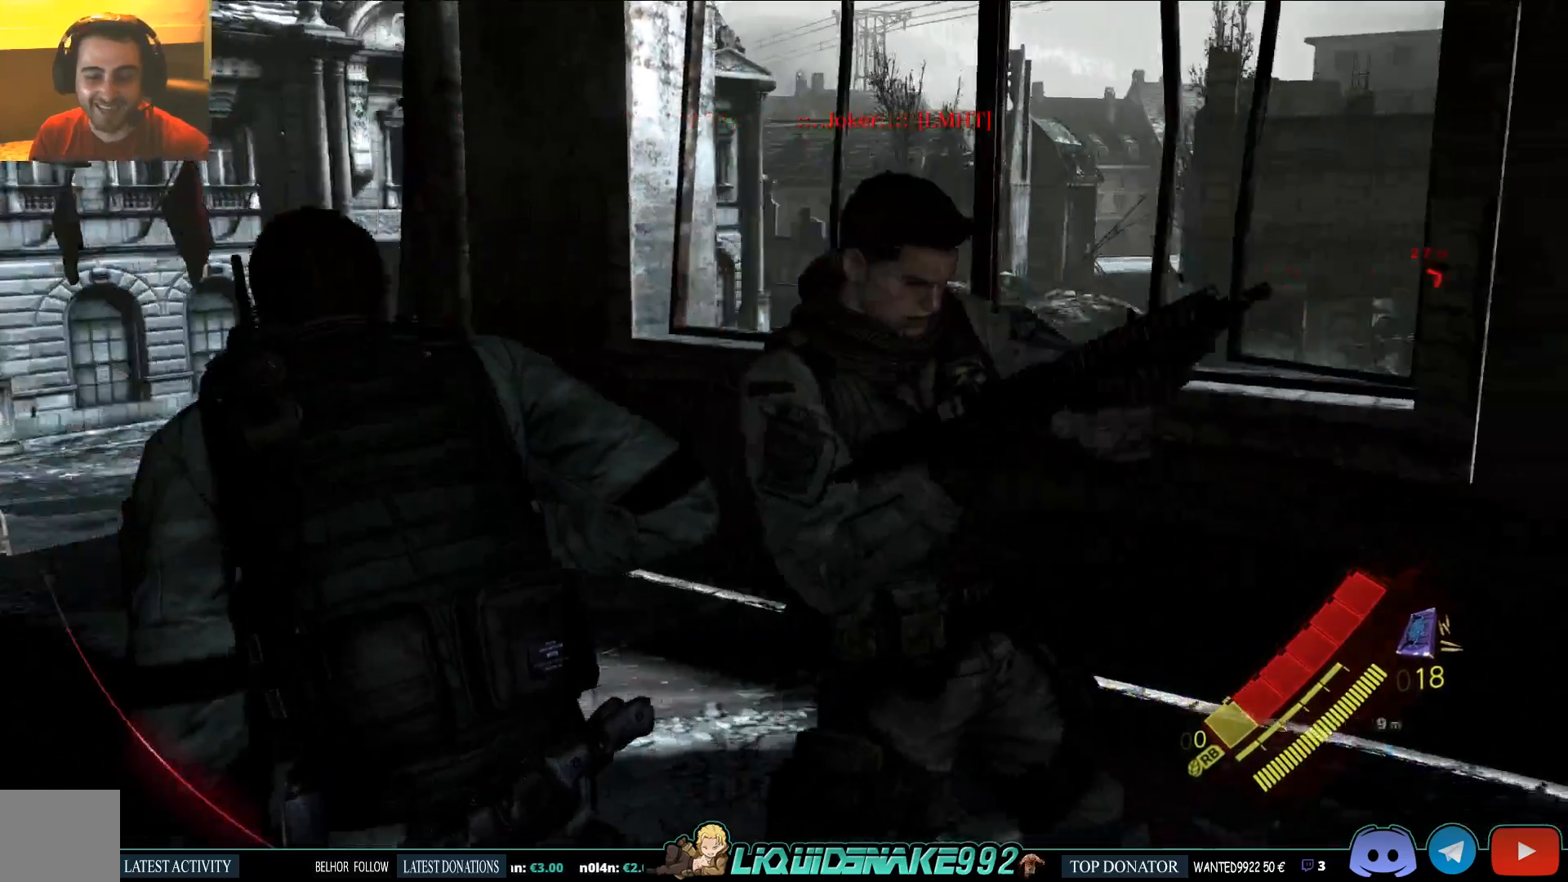
{"dt_ms": 500, "buttons": ["SQUARE"], "left_stick": "left", "right_stick": "up-right", "events": [[33, "left_stick", "up-left"], [67, "SQUARE", "up"], [150, "SQUARE", "down"], [267, "SQUARE", "up"], [433, "right_stick", "up-right"], [450, "SQUARE", "down"], [500, "left_stick", "left"]]}
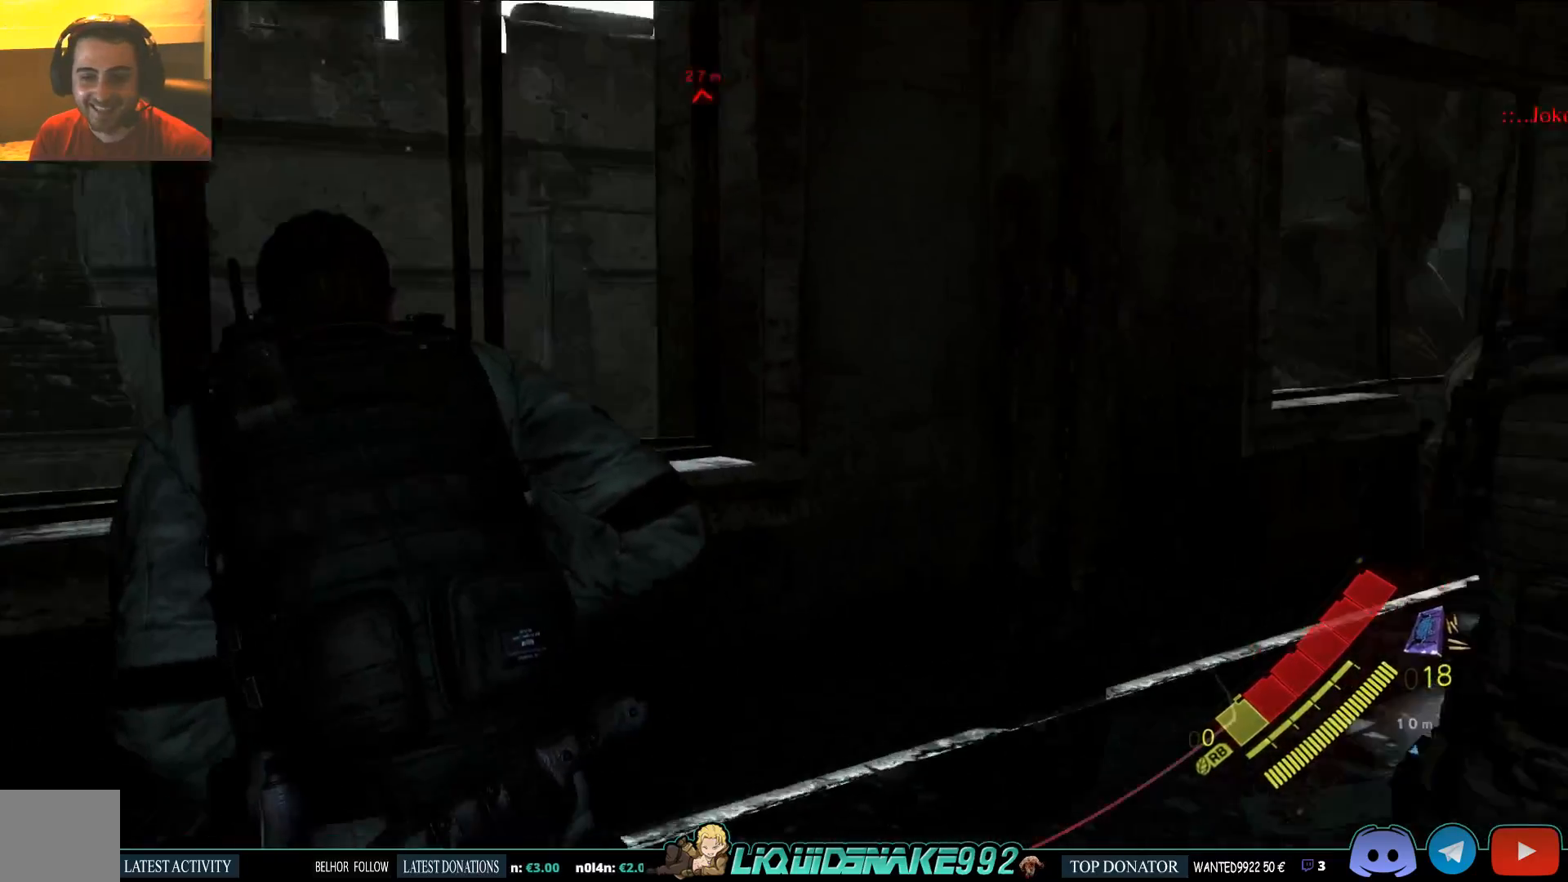
{"dt_ms": 500, "buttons": ["SQUARE"], "left_stick": "left", "right_stick": "up-right", "events": [[50, "SQUARE", "up"], [167, "SQUARE", "down"], [267, "SQUARE", "up"], [450, "SQUARE", "down"]]}
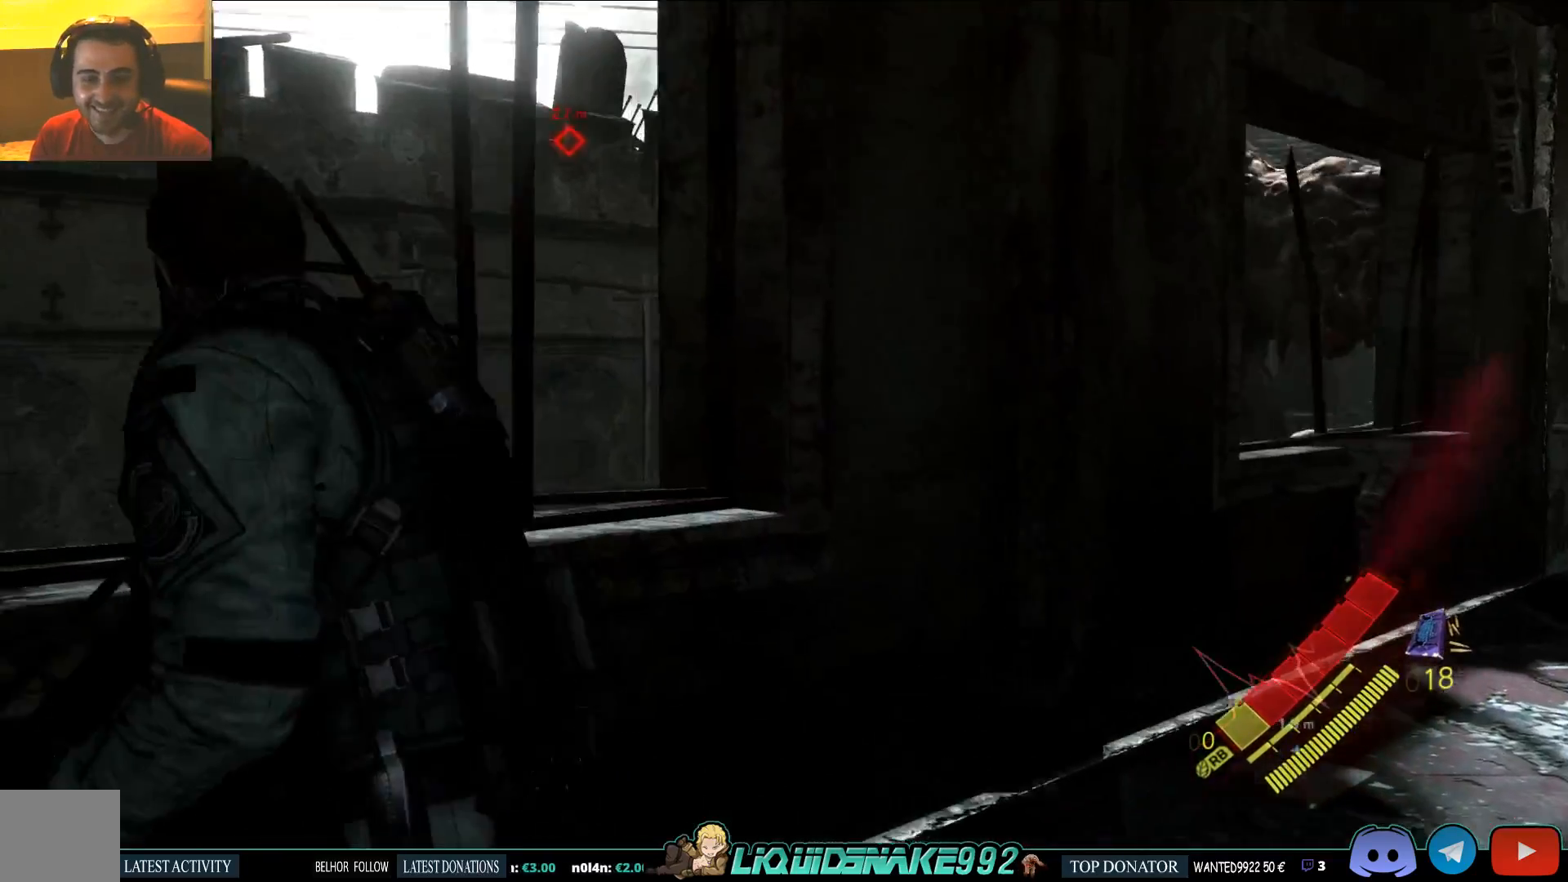
{"dt_ms": 500, "buttons": [], "left_stick": "up-right", "right_stick": "up-right", "events": [[83, "SQUARE", "up"], [200, "left_stick", "center"], [333, "SQUARE", "down"], [450, "left_stick", "up-right"], [467, "SQUARE", "up"]]}
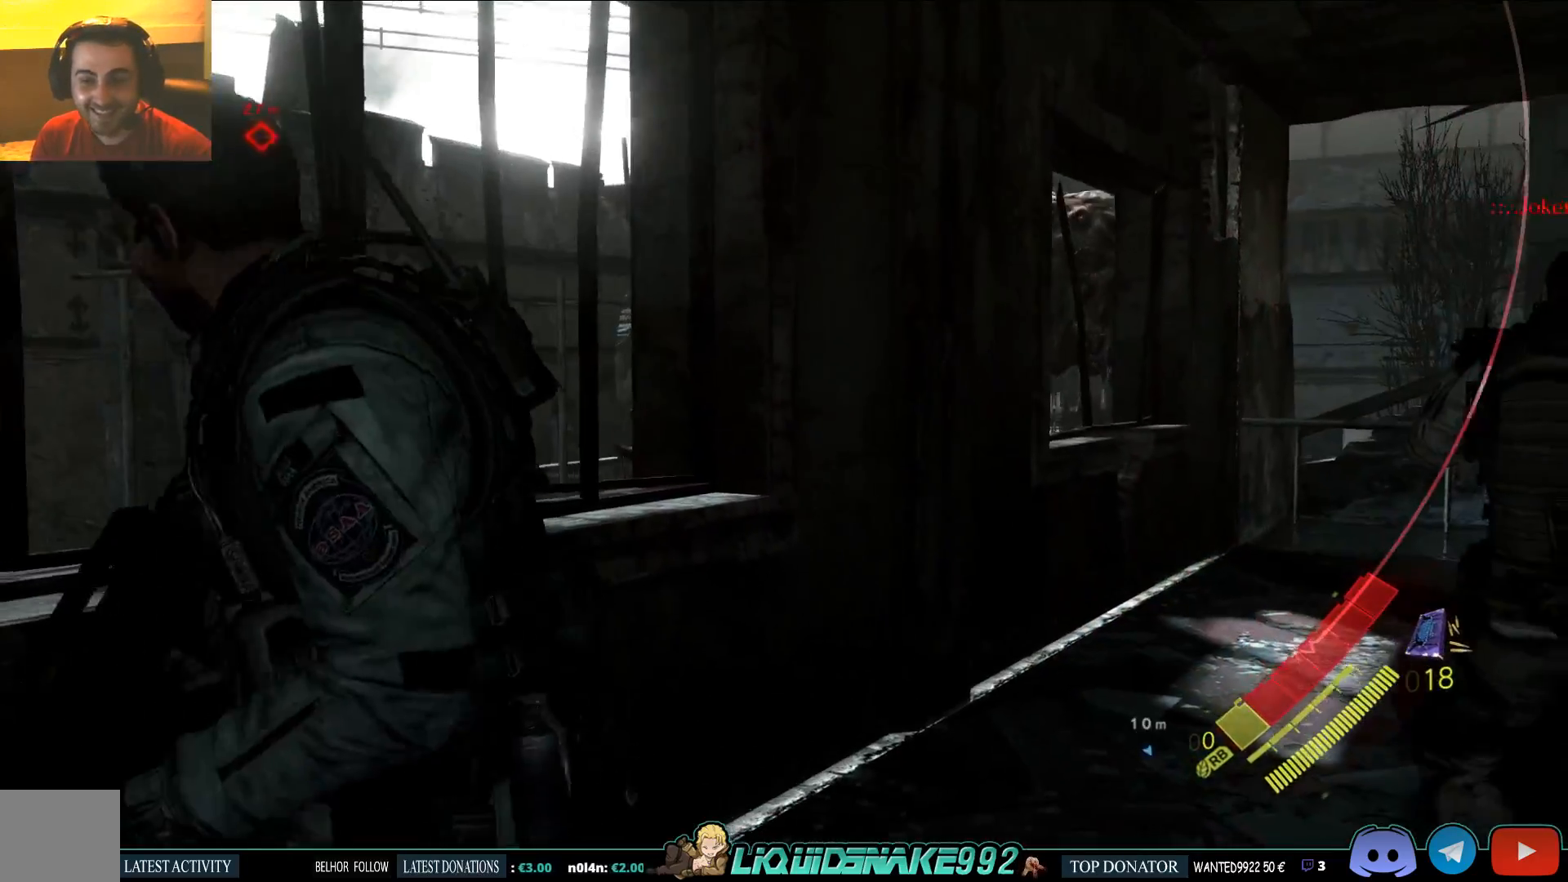
{"dt_ms": 500, "buttons": [], "left_stick": "up-right", "right_stick": "up-right", "events": []}
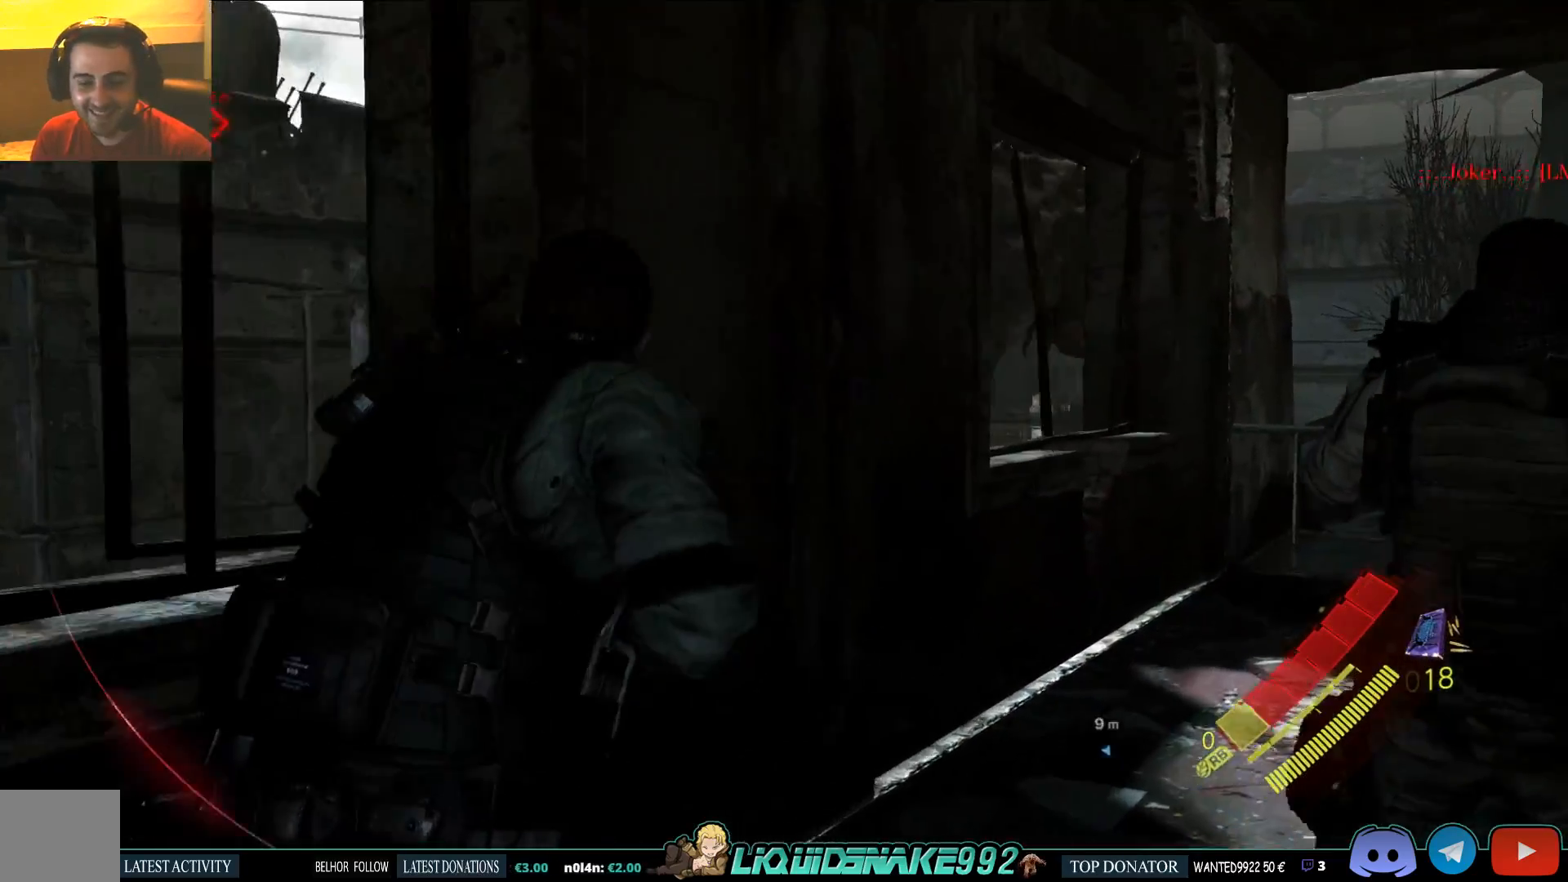
{"dt_ms": 500, "buttons": [], "left_stick": "center", "right_stick": "center", "events": [[33, "right_stick", "center"], [150, "left_stick", "center"]]}
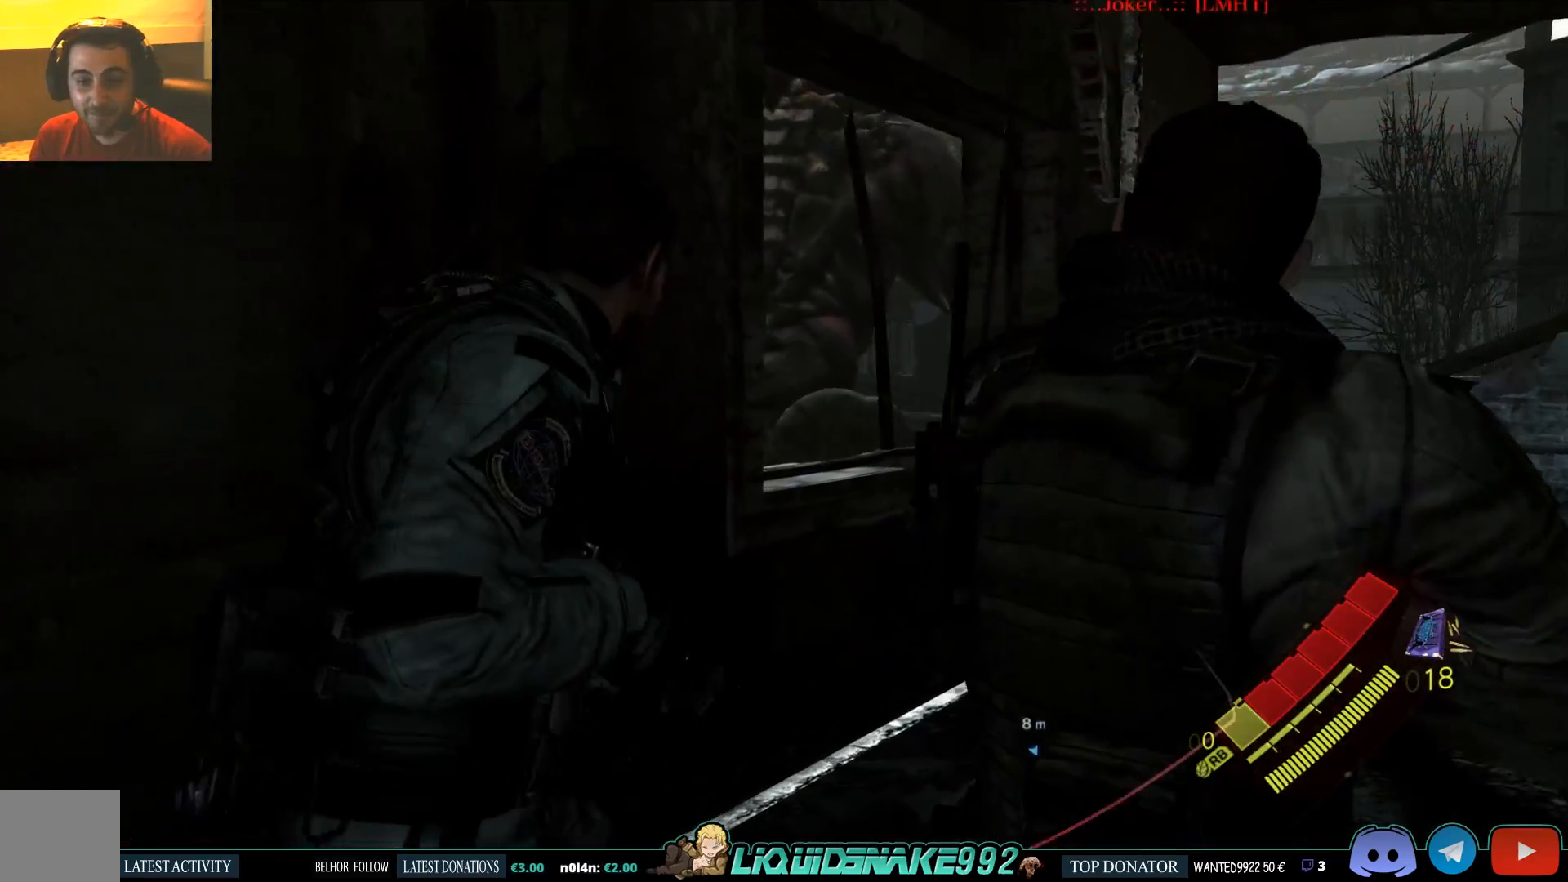
{"dt_ms": 500, "buttons": [], "left_stick": "right", "right_stick": "up-left", "events": [[133, "left_stick", "right"], [283, "right_stick", "up-left"]]}
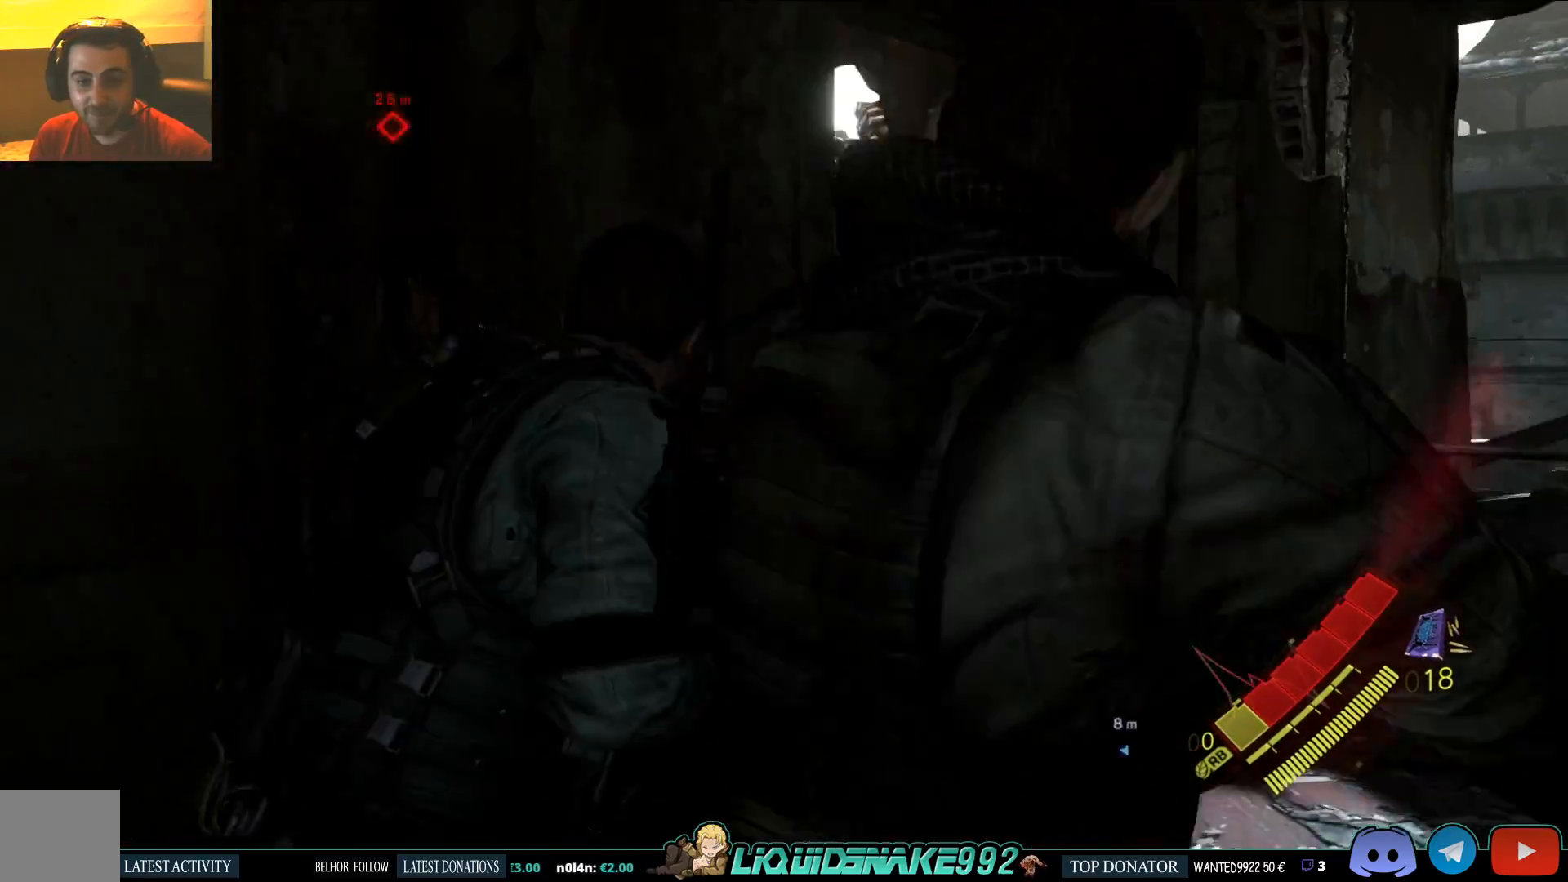
{"dt_ms": 500, "buttons": [], "left_stick": "down-right", "right_stick": "up", "events": [[33, "right_stick", "up"], [283, "DPAD_RIGHT", "down"], [450, "left_stick", "down-right"], [483, "DPAD_RIGHT", "up"]]}
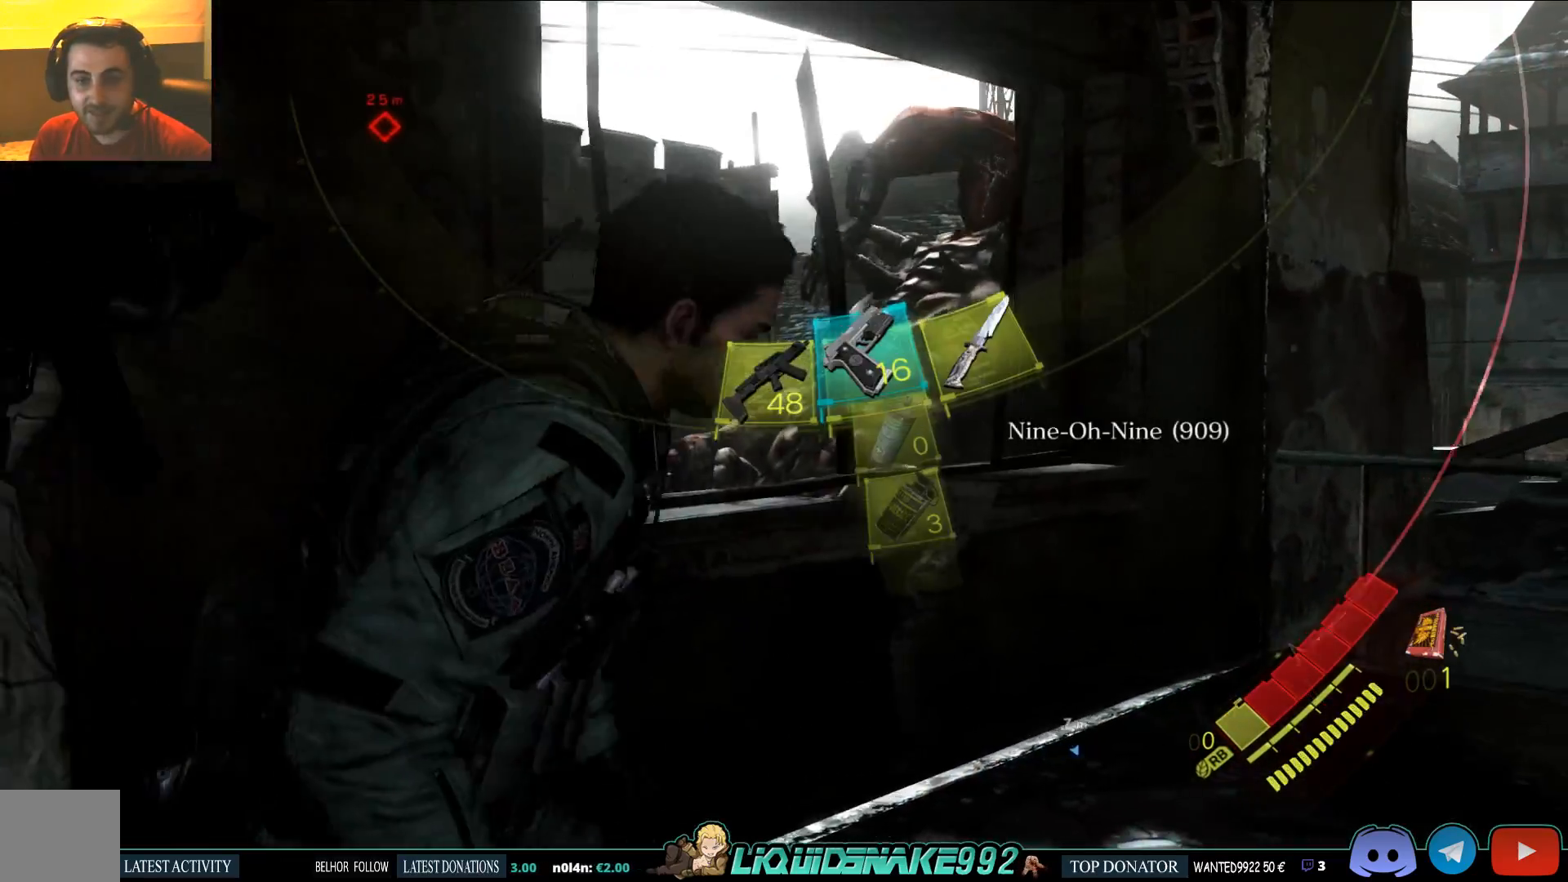
{"dt_ms": 500, "buttons": [], "left_stick": "right", "right_stick": "up", "events": [[417, "left_stick", "right"]]}
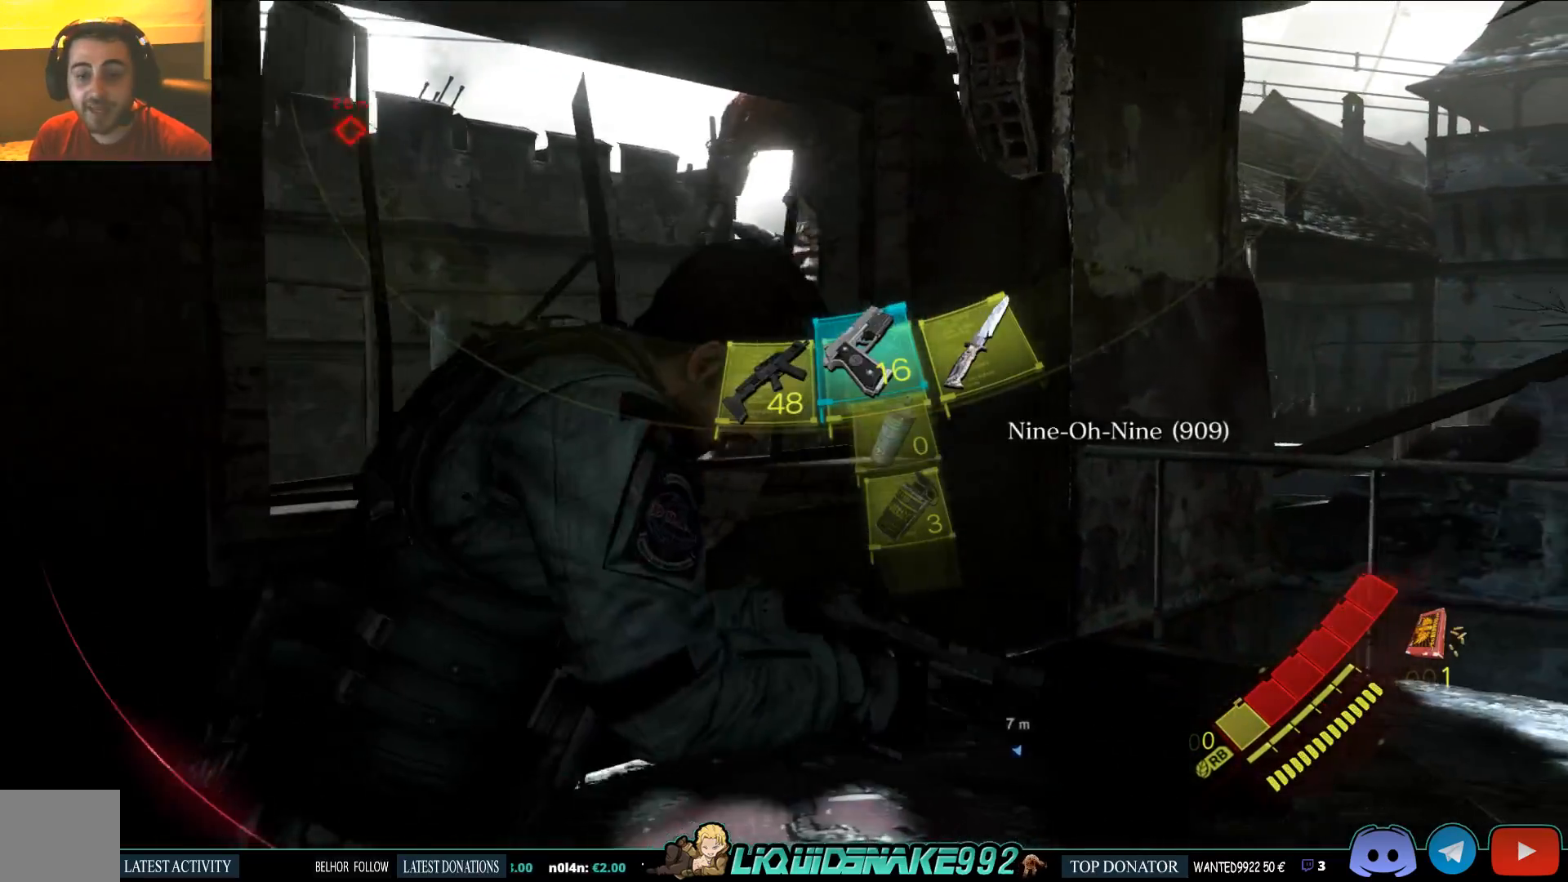
{"dt_ms": 500, "buttons": [], "left_stick": "right", "right_stick": "up-left", "events": [[483, "right_stick", "up-left"]]}
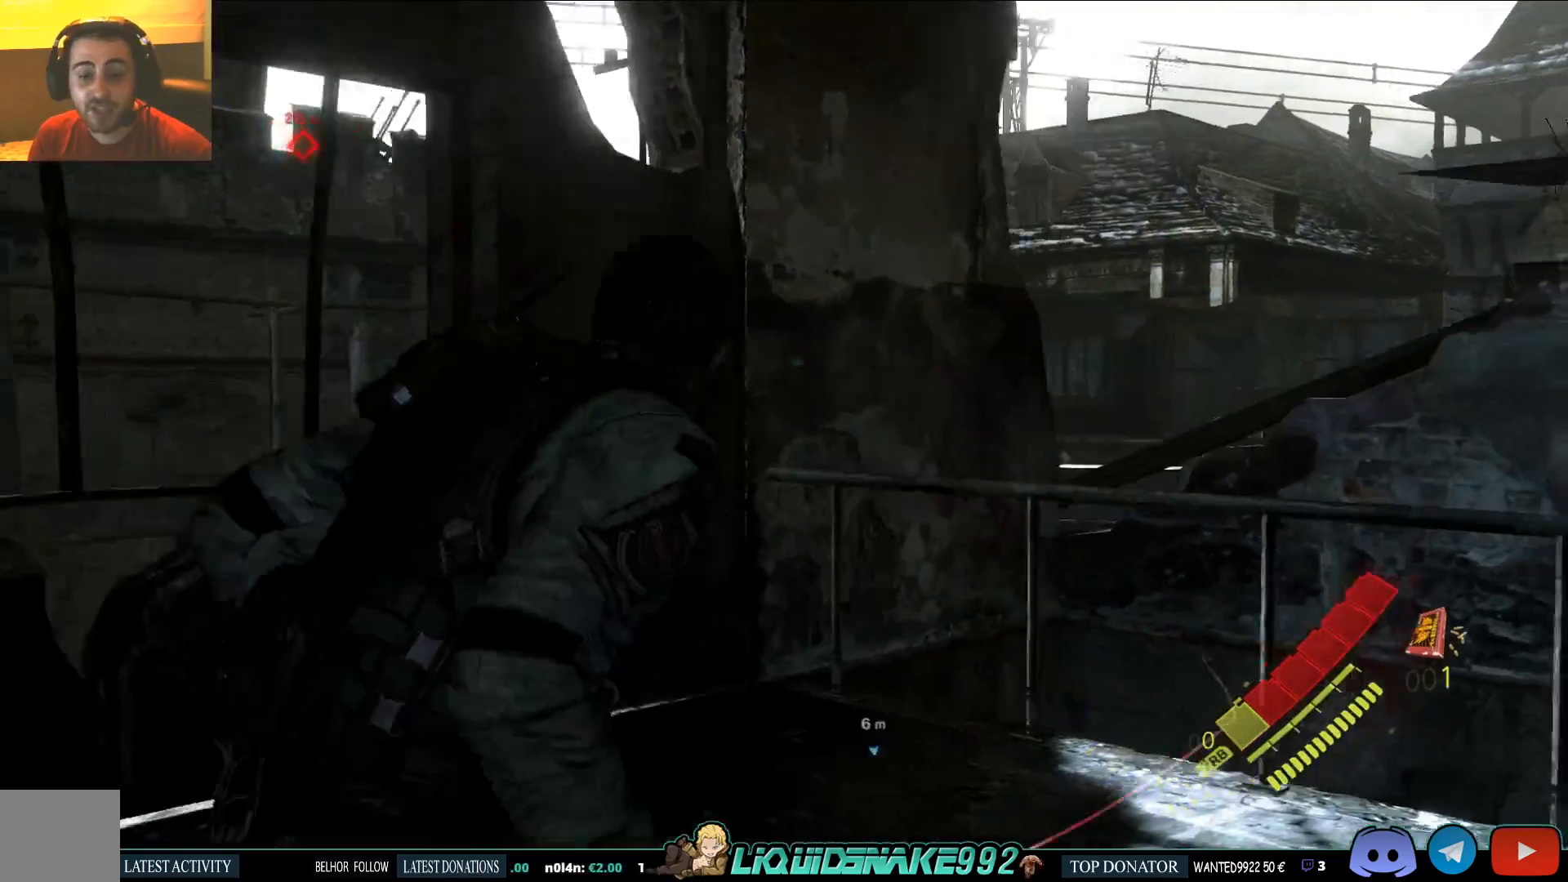
{"dt_ms": 500, "buttons": [], "left_stick": "center", "right_stick": "center", "events": [[333, "left_stick", "center"], [383, "right_stick", "center"]]}
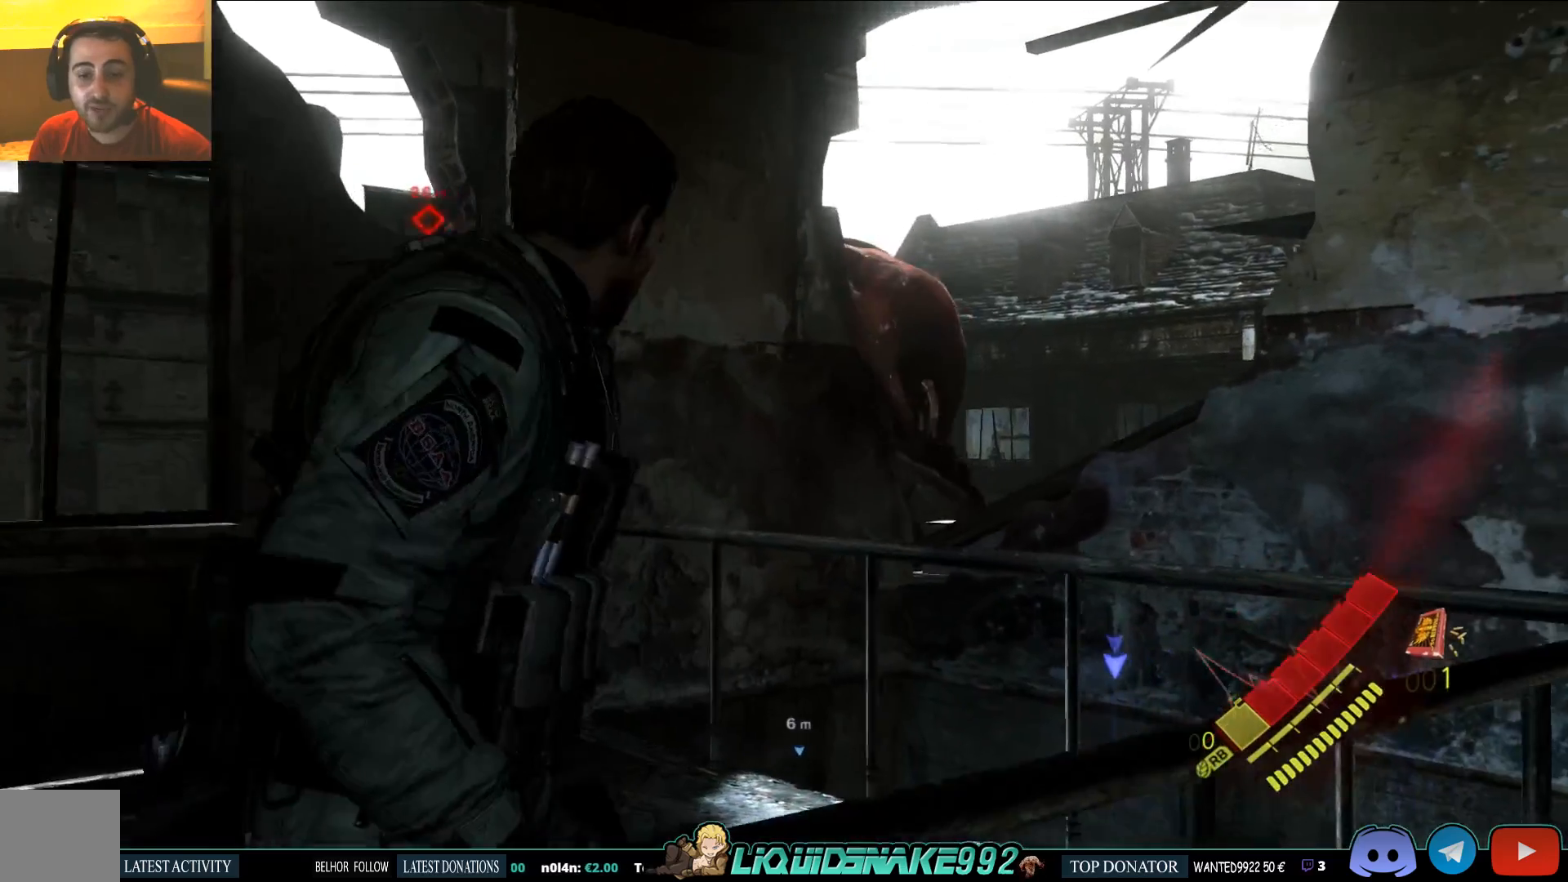
{"dt_ms": 500, "buttons": [], "left_stick": "center", "right_stick": "center", "events": []}
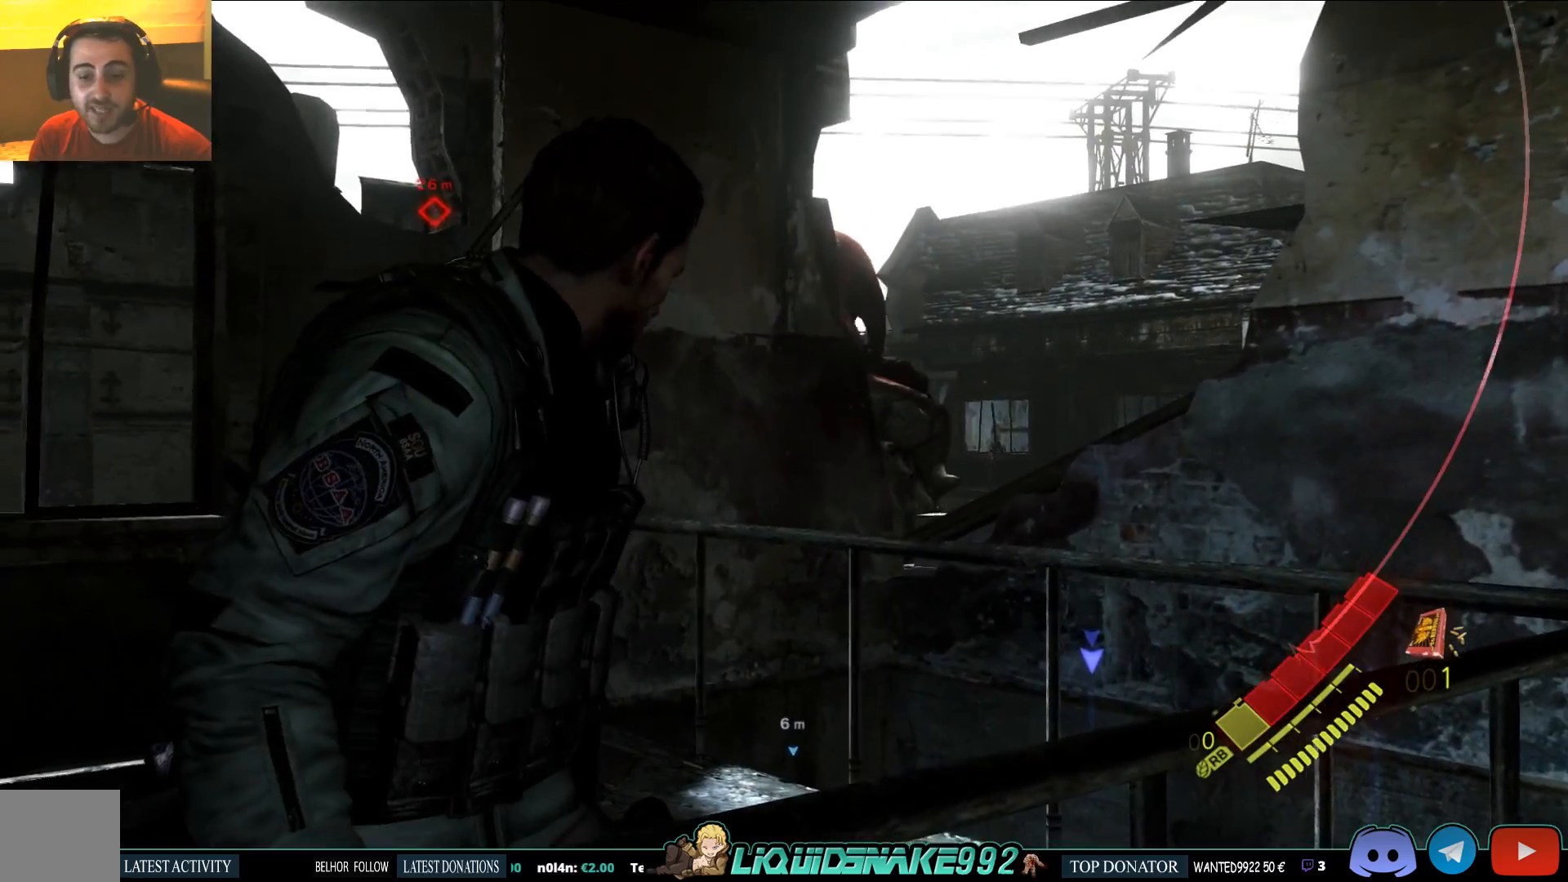
{"dt_ms": 500, "buttons": [], "left_stick": "up-right", "right_stick": "center", "events": [[150, "left_stick", "up-right"]]}
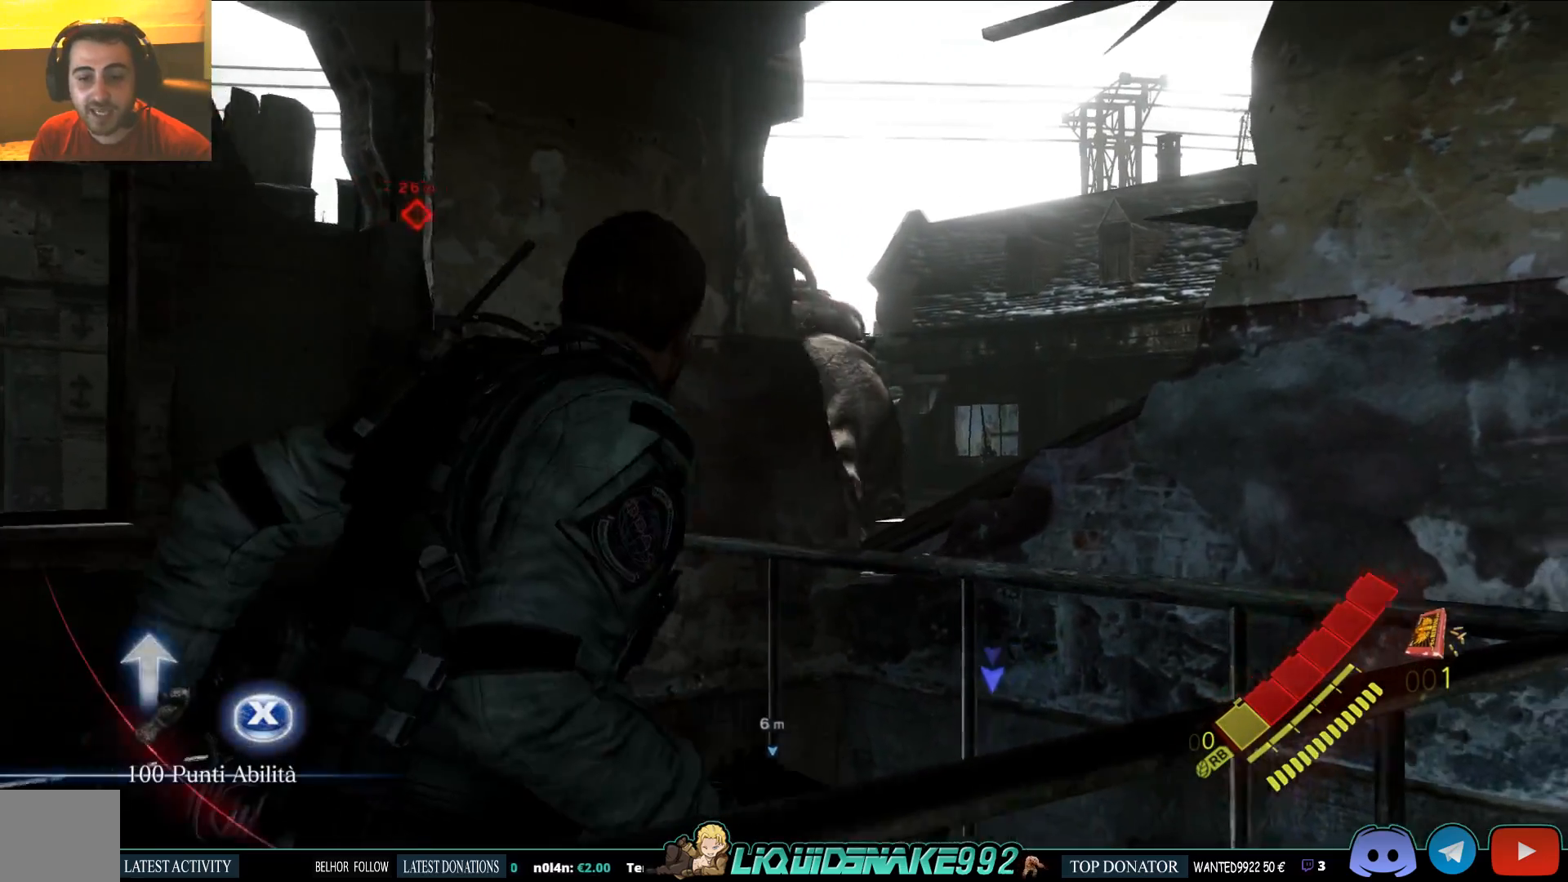
{"dt_ms": 500, "buttons": [], "left_stick": "center", "right_stick": "center", "events": [[67, "right_stick", "left"], [267, "left_stick", "right"], [383, "right_stick", "center"], [500, "left_stick", "center"]]}
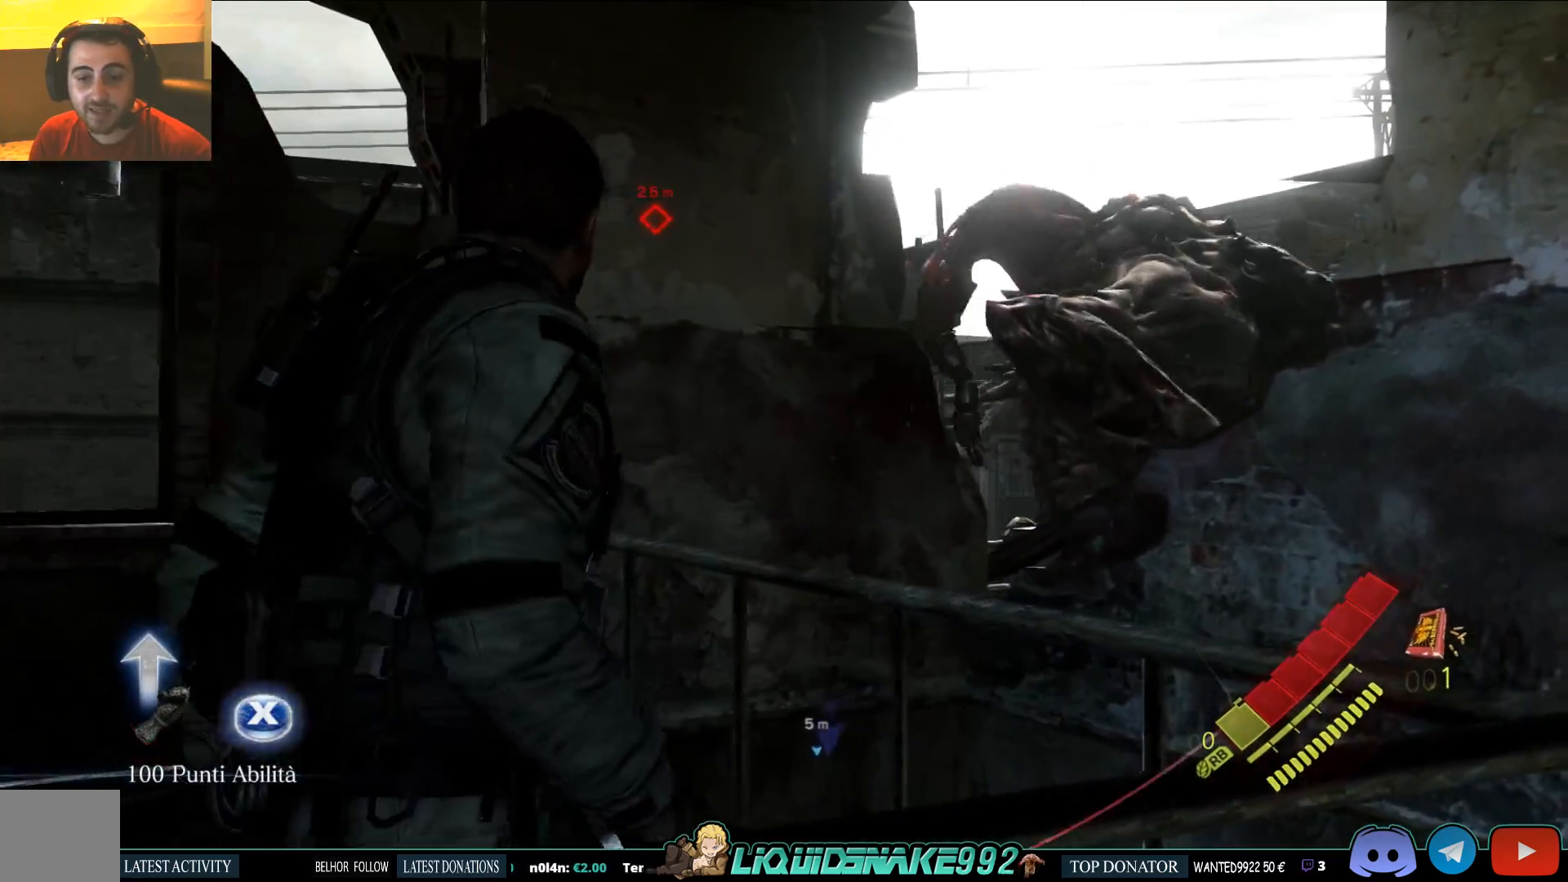
{"dt_ms": 500, "buttons": [], "left_stick": "left", "right_stick": "center", "events": [[50, "SQUARE", "down"], [67, "left_stick", "left"], [150, "SQUARE", "up"], [317, "right_stick", "right"], [350, "SQUARE", "down"], [450, "SQUARE", "up"], [500, "right_stick", "center"]]}
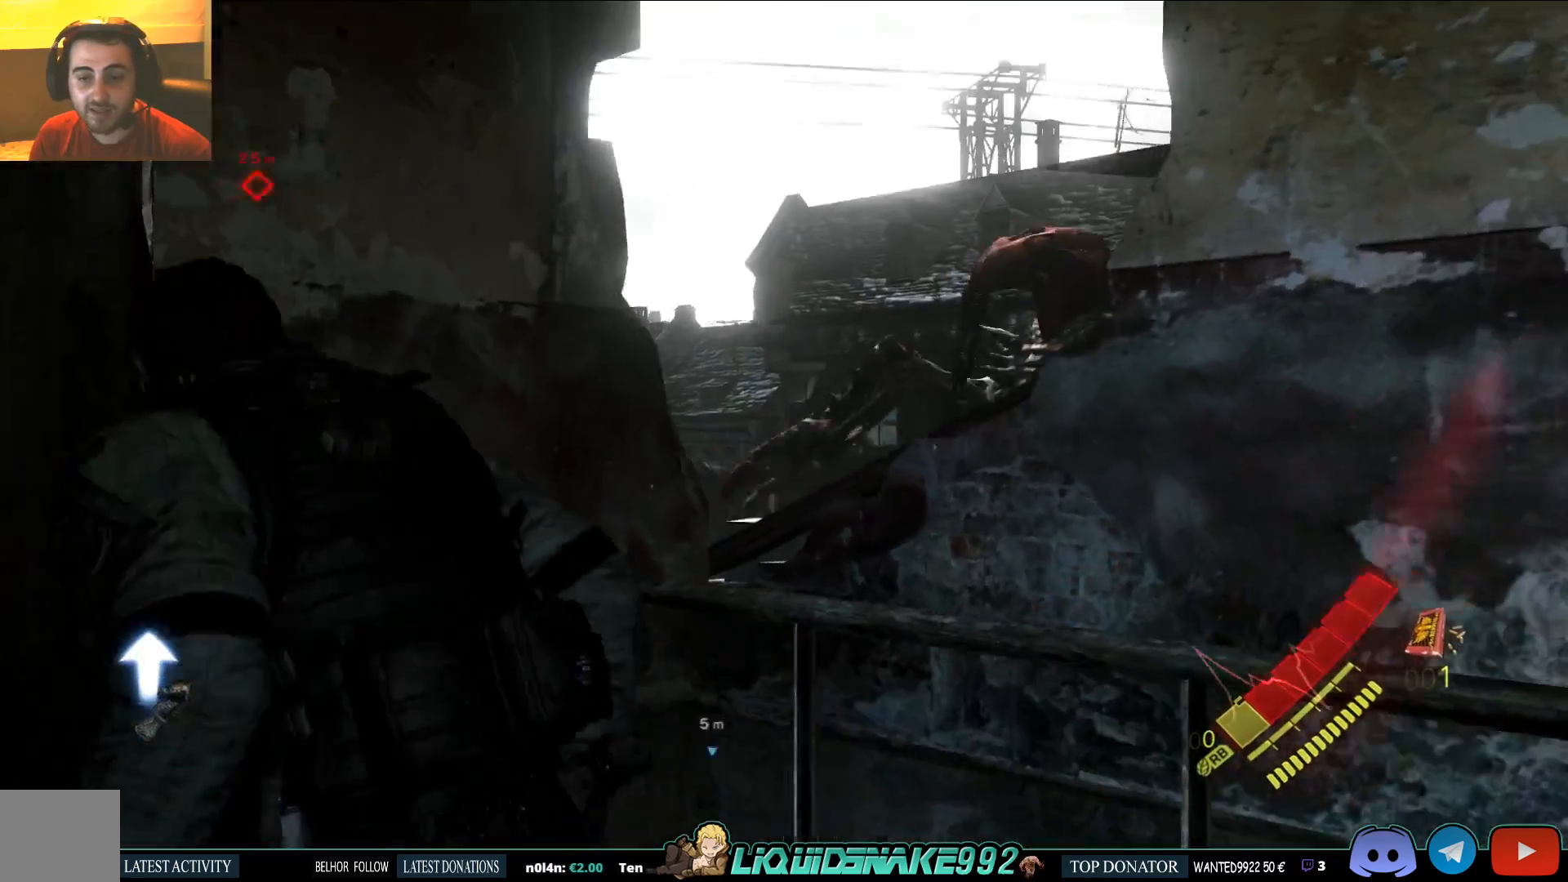
{"dt_ms": 500, "buttons": [], "left_stick": "center", "right_stick": "center", "events": [[83, "SQUARE", "down"], [183, "SQUARE", "up"], [317, "SQUARE", "down"], [417, "SQUARE", "up"], [417, "left_stick", "center"]]}
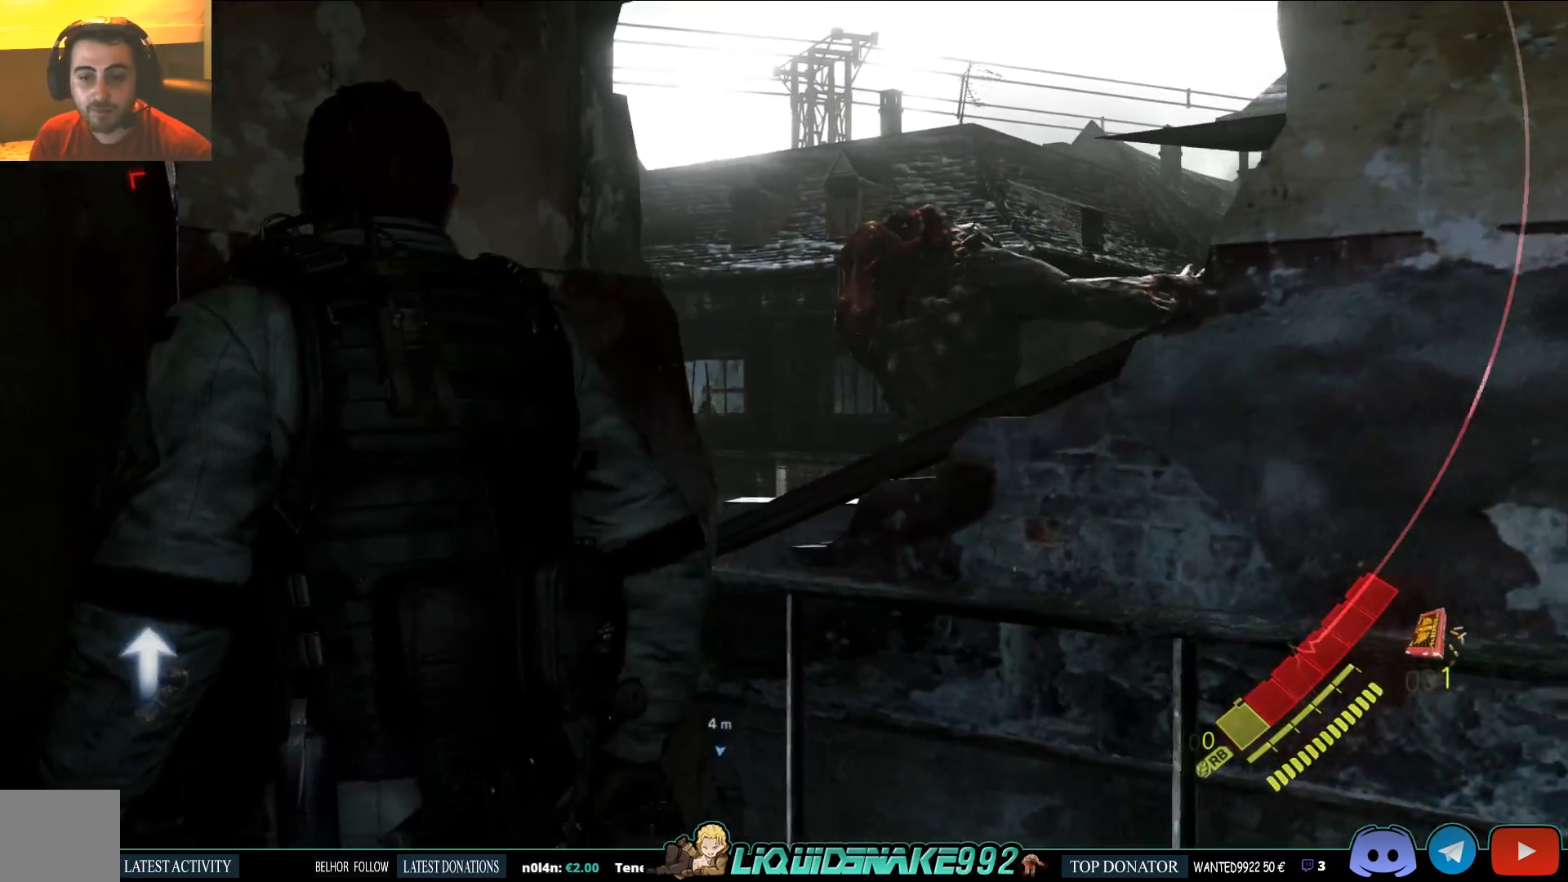
{"dt_ms": 500, "buttons": [], "left_stick": "center", "right_stick": "center", "events": [[317, "DPAD_RIGHT", "down"], [467, "DPAD_RIGHT", "up"]]}
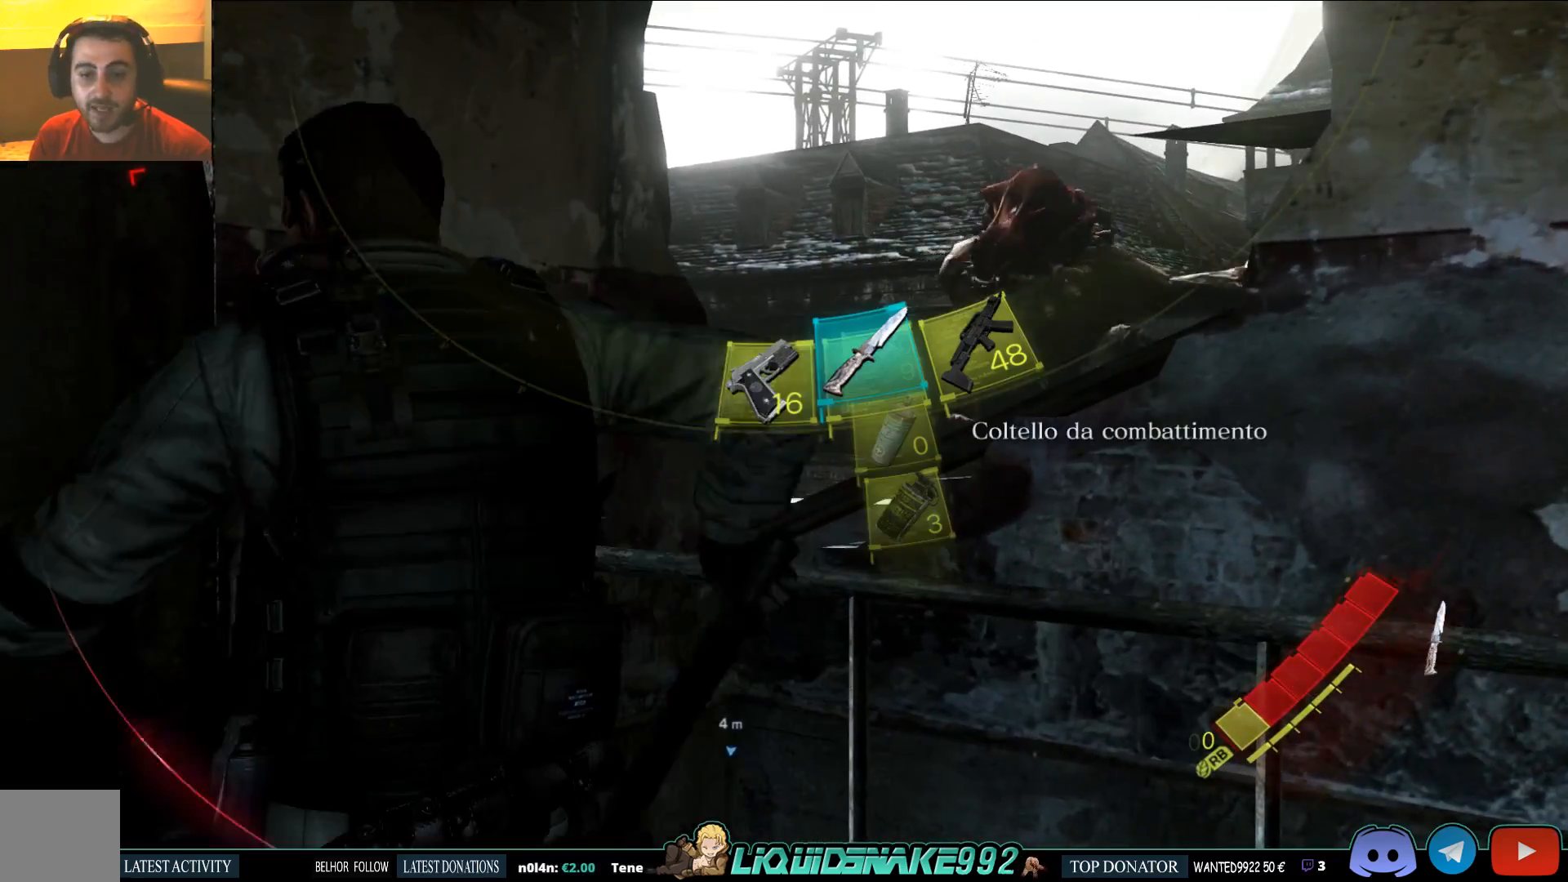
{"dt_ms": 500, "buttons": ["DPAD_RIGHT"], "left_stick": "left", "right_stick": "center", "events": [[83, "left_stick", "left"], [483, "DPAD_RIGHT", "down"]]}
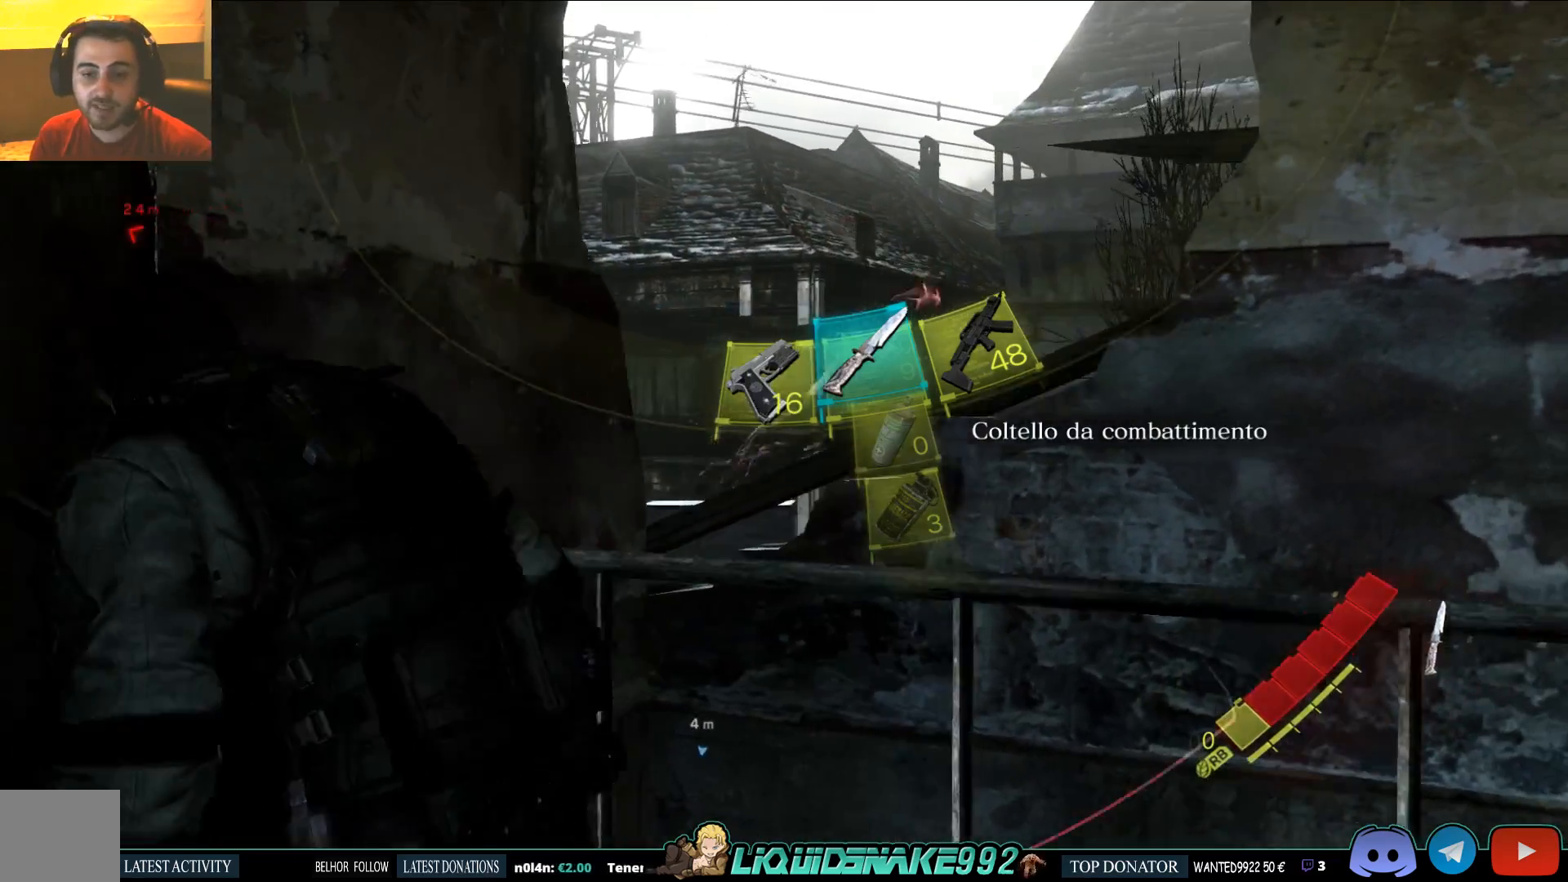
{"dt_ms": 500, "buttons": [], "left_stick": "up-left", "right_stick": "center", "events": [[67, "DPAD_RIGHT", "up"], [250, "left_stick", "up-left"]]}
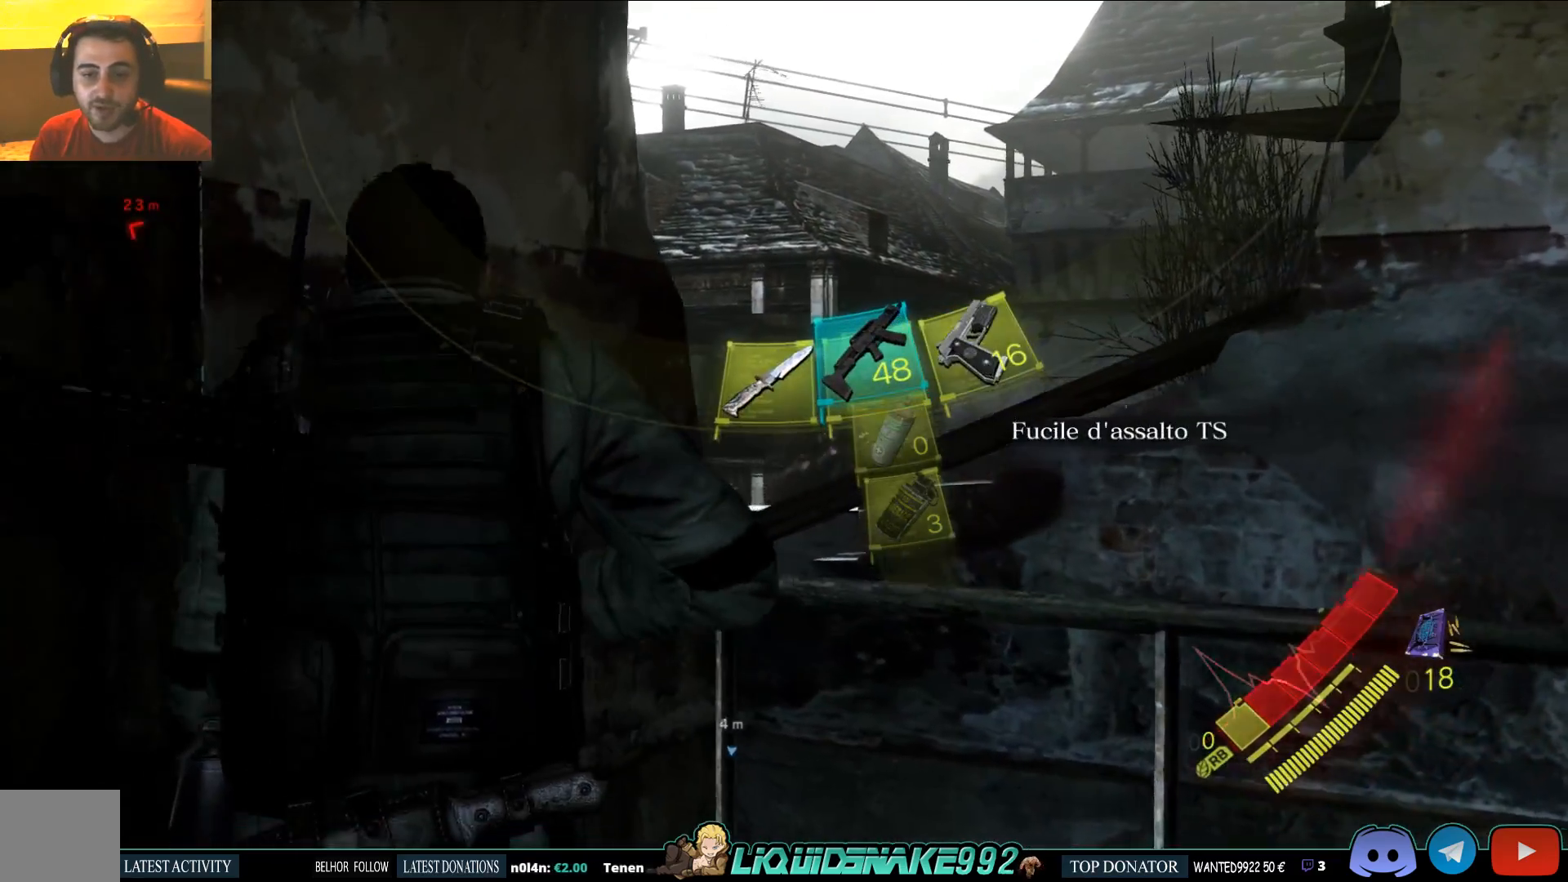
{"dt_ms": 1000, "buttons": [], "left_stick": "up-right", "right_stick": "center"}
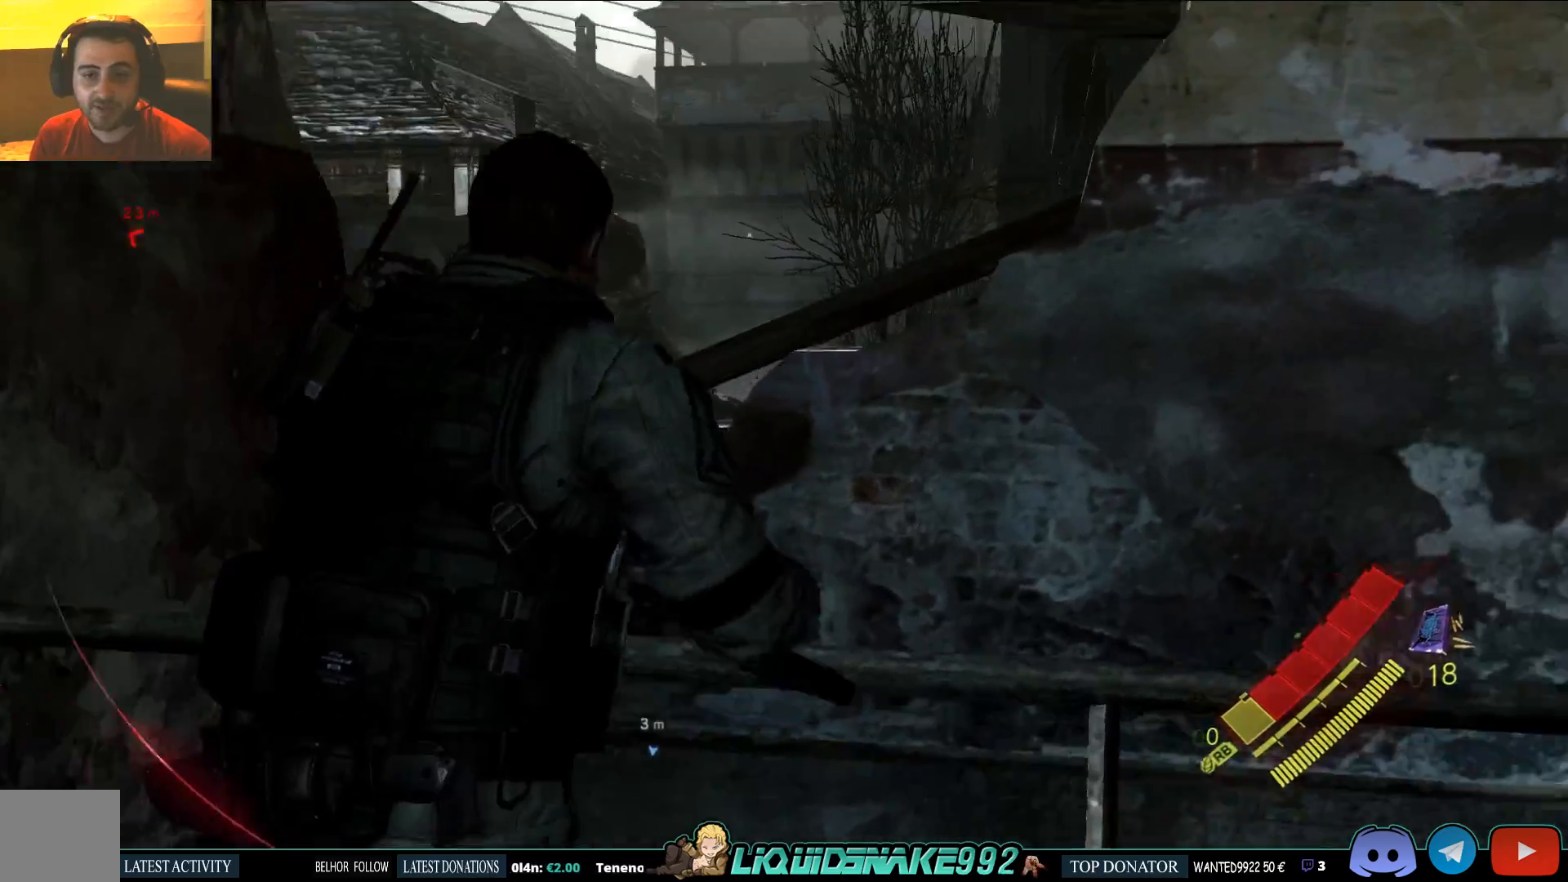
{"dt_ms": 500, "buttons": [], "left_stick": "right", "right_stick": "down-right", "events": [[33, "right_stick", "down-right"], [117, "left_stick", "right"]]}
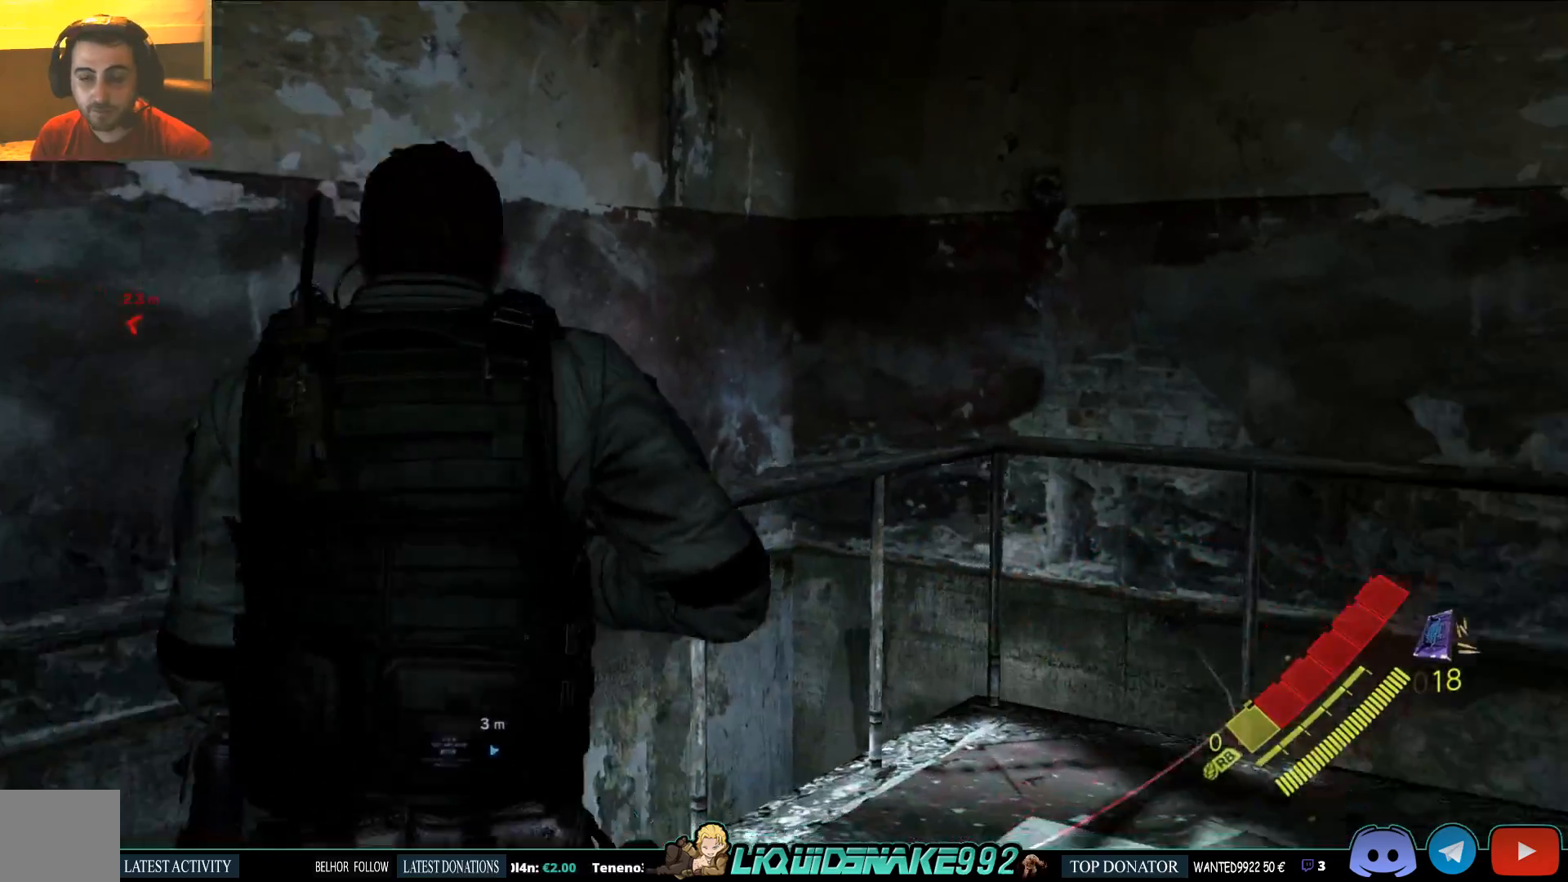
{"dt_ms": 500, "buttons": [], "left_stick": "up-right", "right_stick": "down-right", "events": [[450, "left_stick", "up-right"]]}
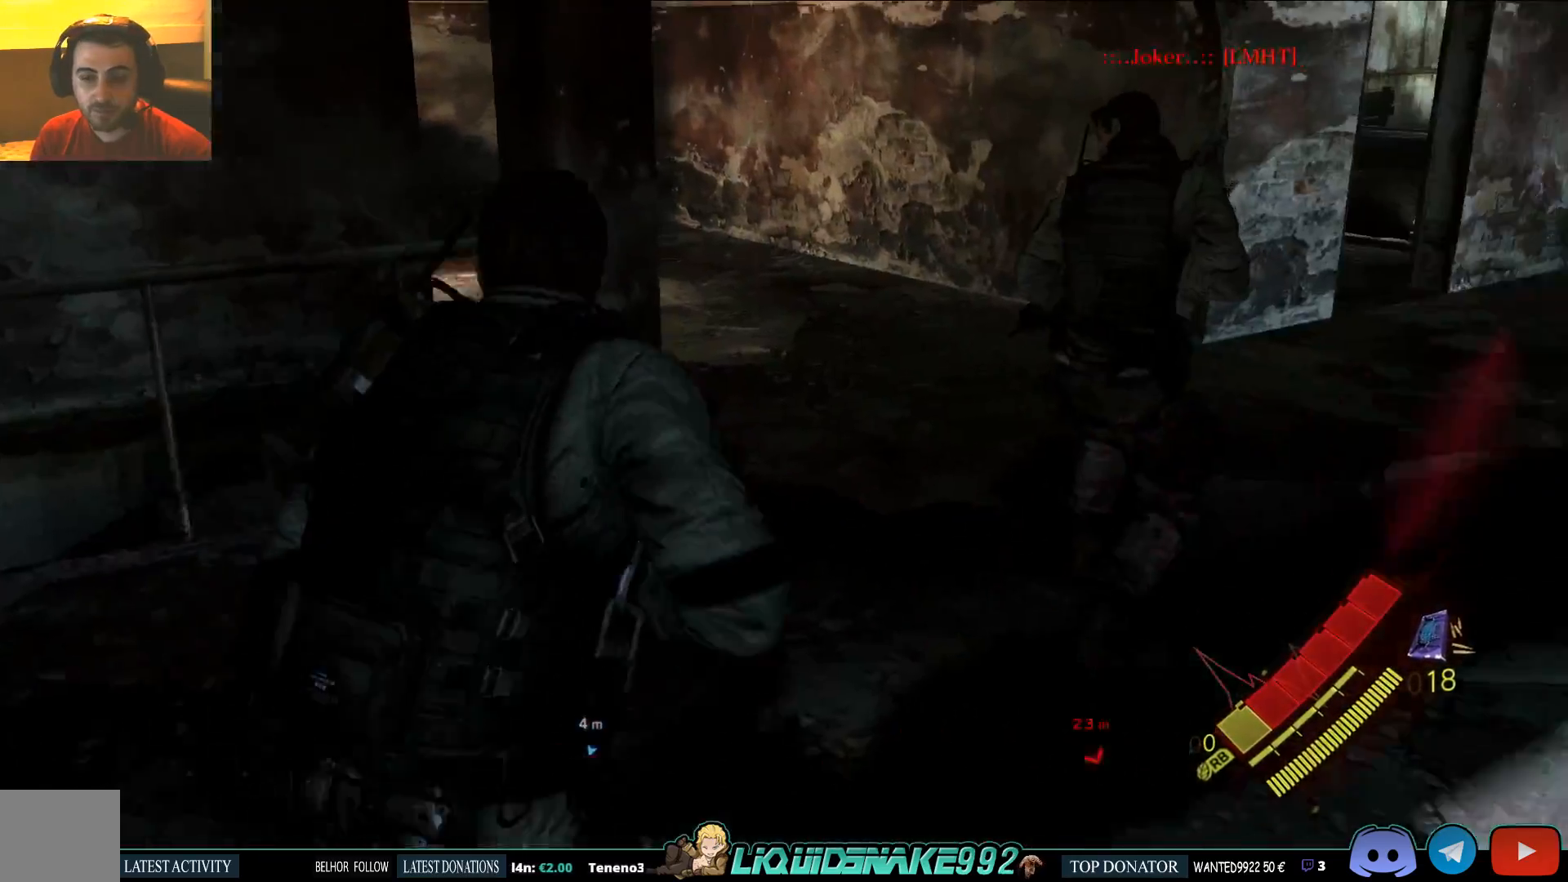
{"dt_ms": 500, "buttons": [], "left_stick": "up-right", "right_stick": "left", "events": [[367, "right_stick", "left"]]}
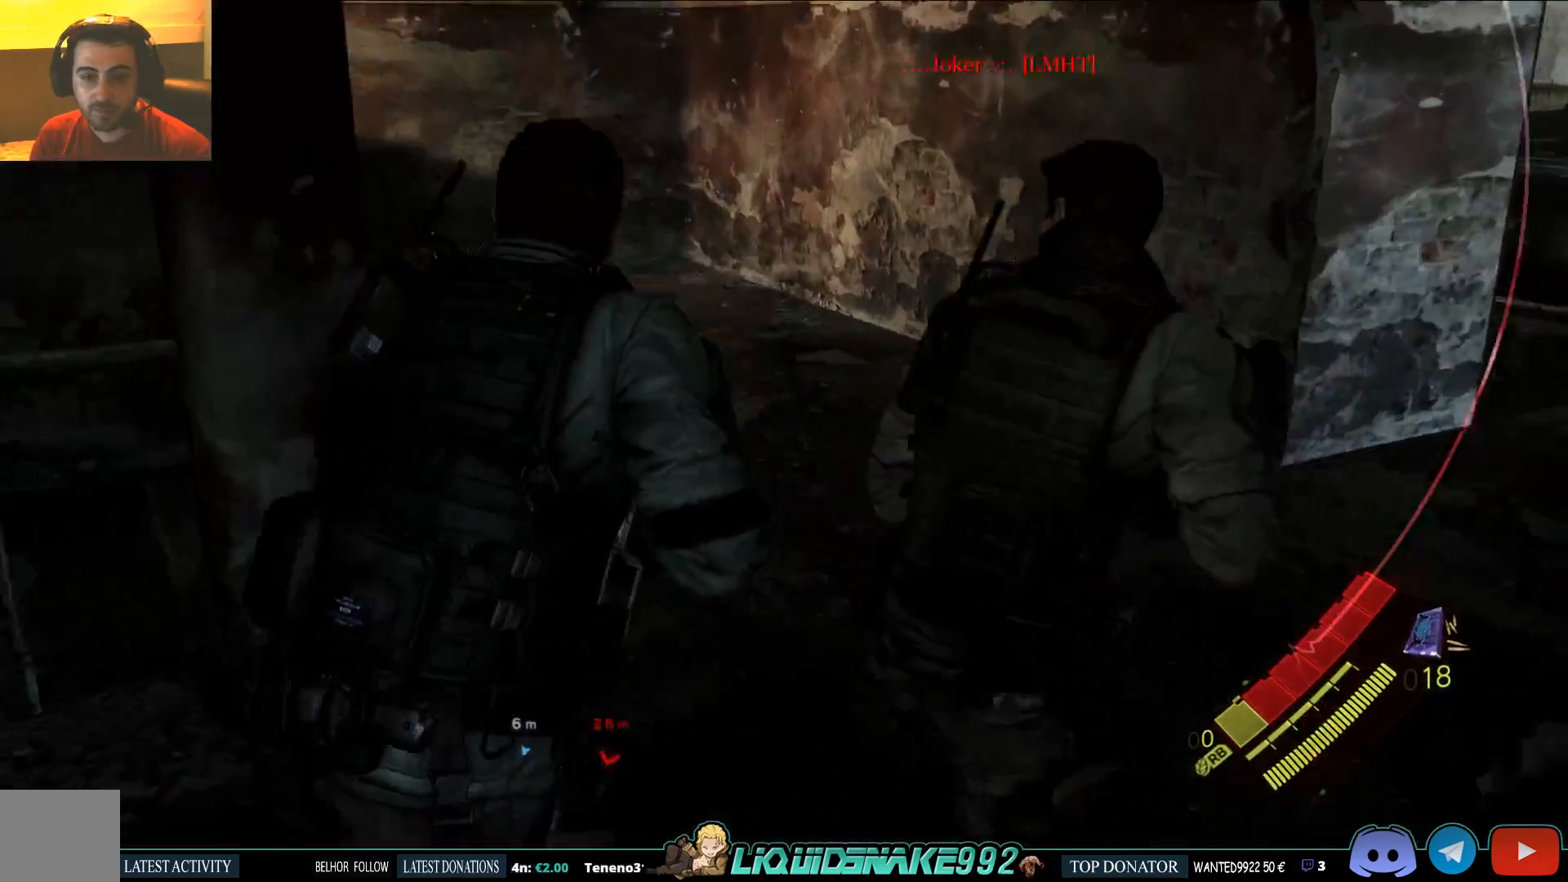
{"dt_ms": 500, "buttons": [], "left_stick": "up-right", "right_stick": "left", "events": [[83, "right_stick", "up"], [217, "right_stick", "left"]]}
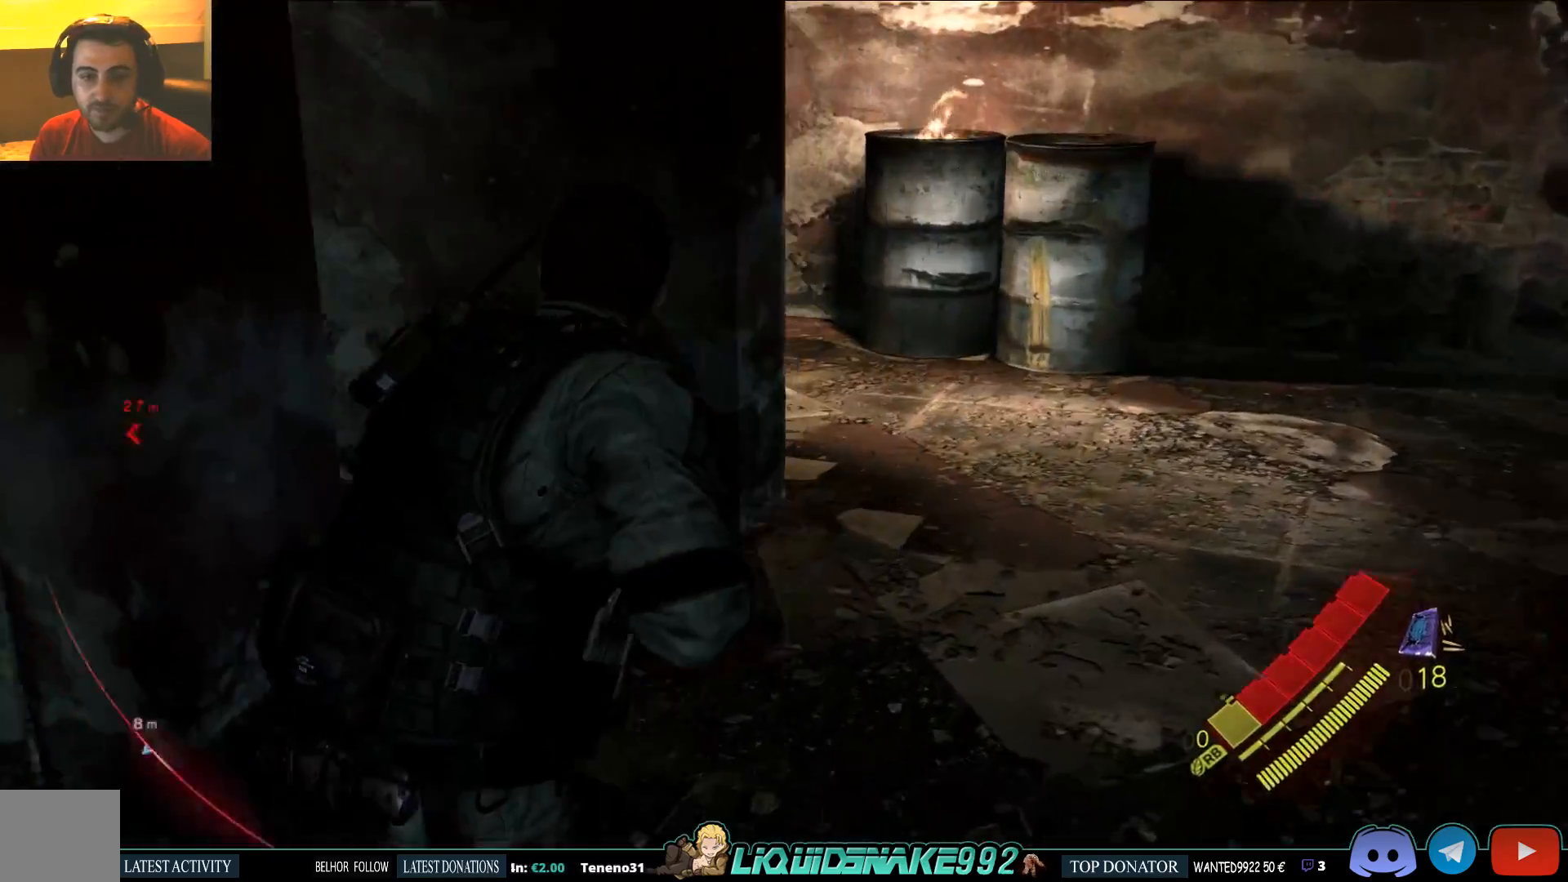
{"dt_ms": 500, "buttons": [], "left_stick": "up-right", "right_stick": "center", "events": [[33, "right_stick", "center"], [133, "right_stick", "left"], [450, "right_stick", "center"]]}
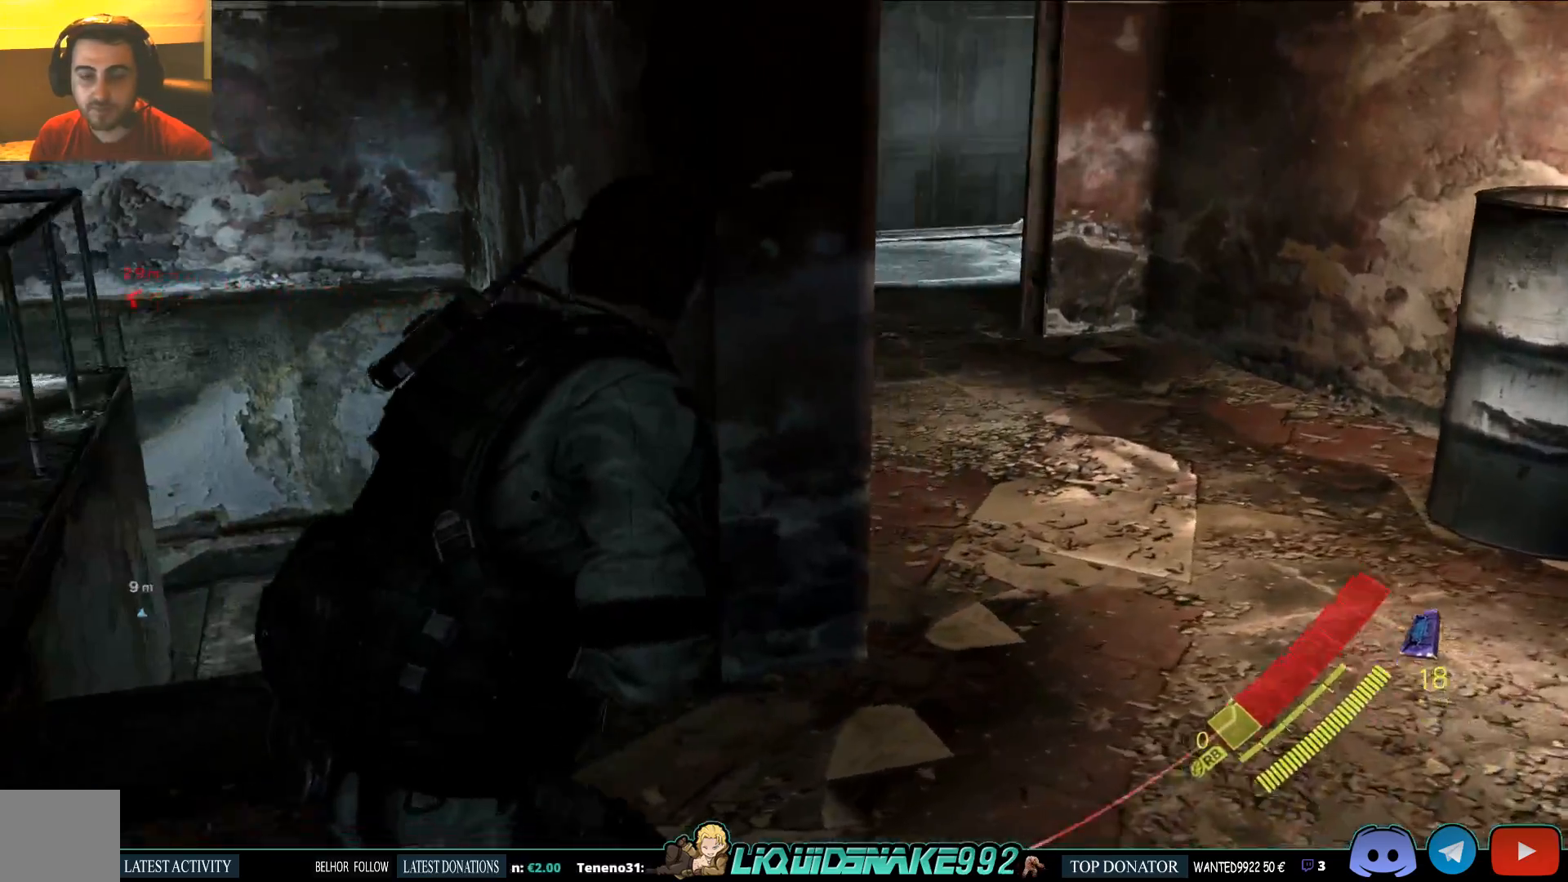
{"dt_ms": 500, "buttons": [], "left_stick": "up-right", "right_stick": "left", "events": [[150, "right_stick", "left"]]}
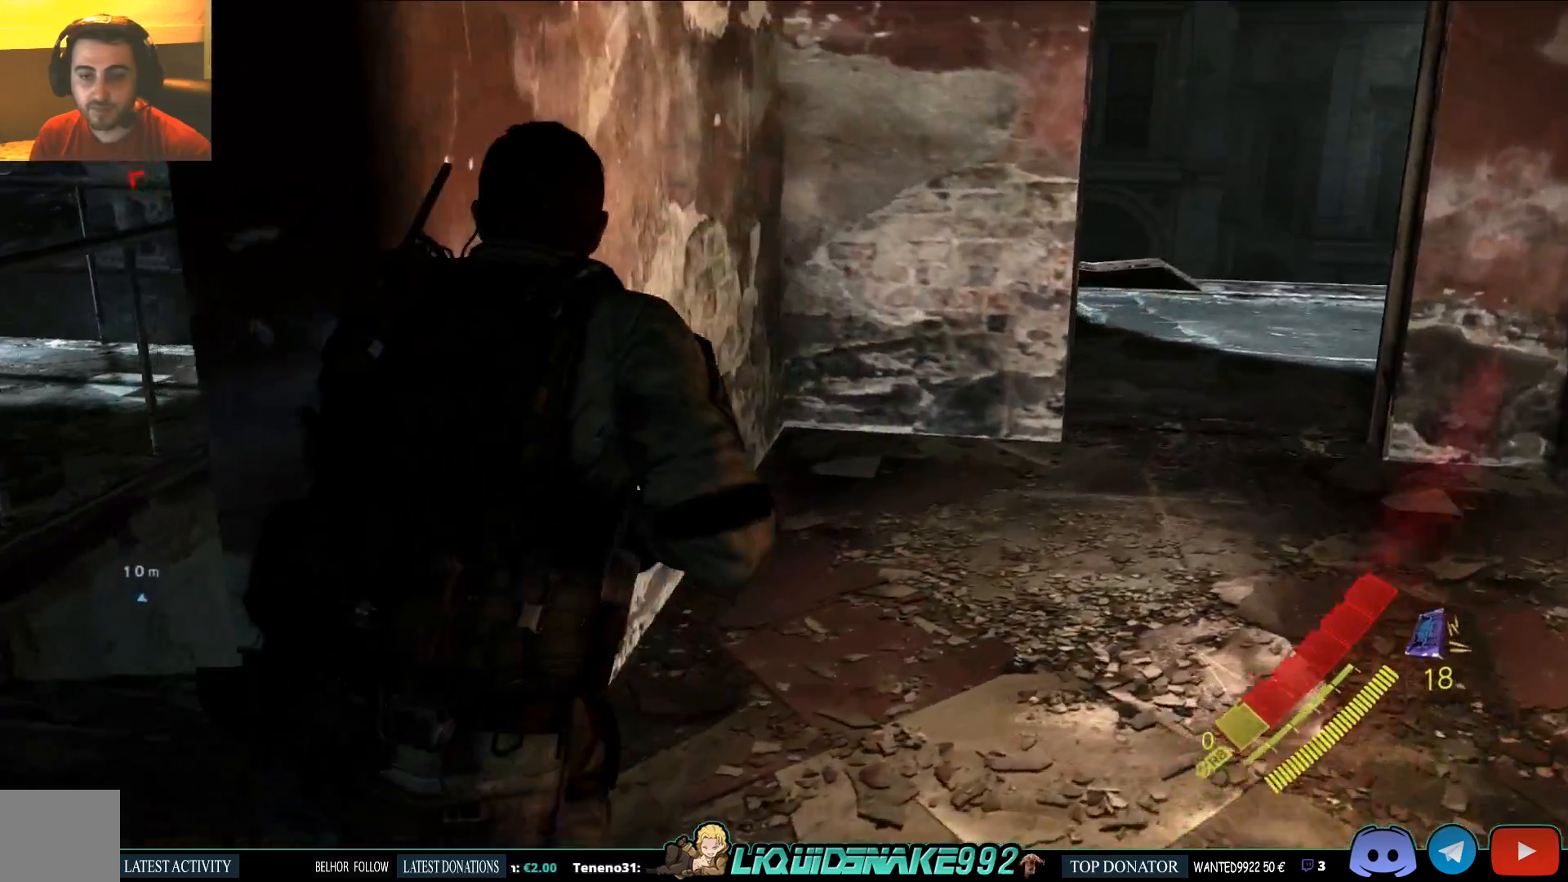
{"dt_ms": 500, "buttons": [], "left_stick": "up-right", "right_stick": "left", "events": []}
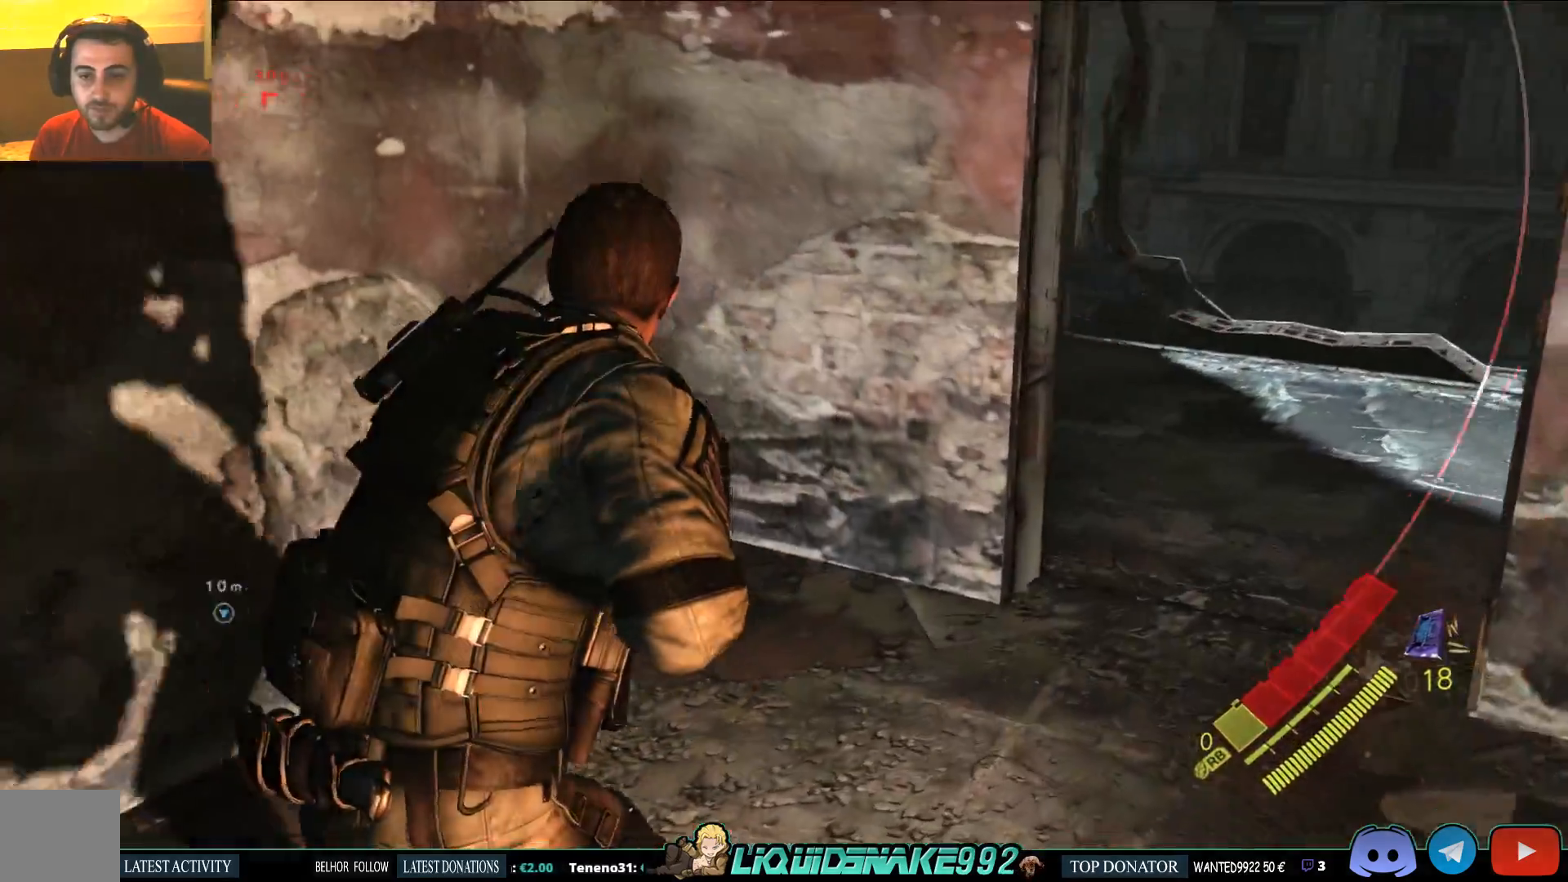
{"dt_ms": 500, "buttons": [], "left_stick": "up-right", "right_stick": "up-right", "events": [[350, "right_stick", "up-right"]]}
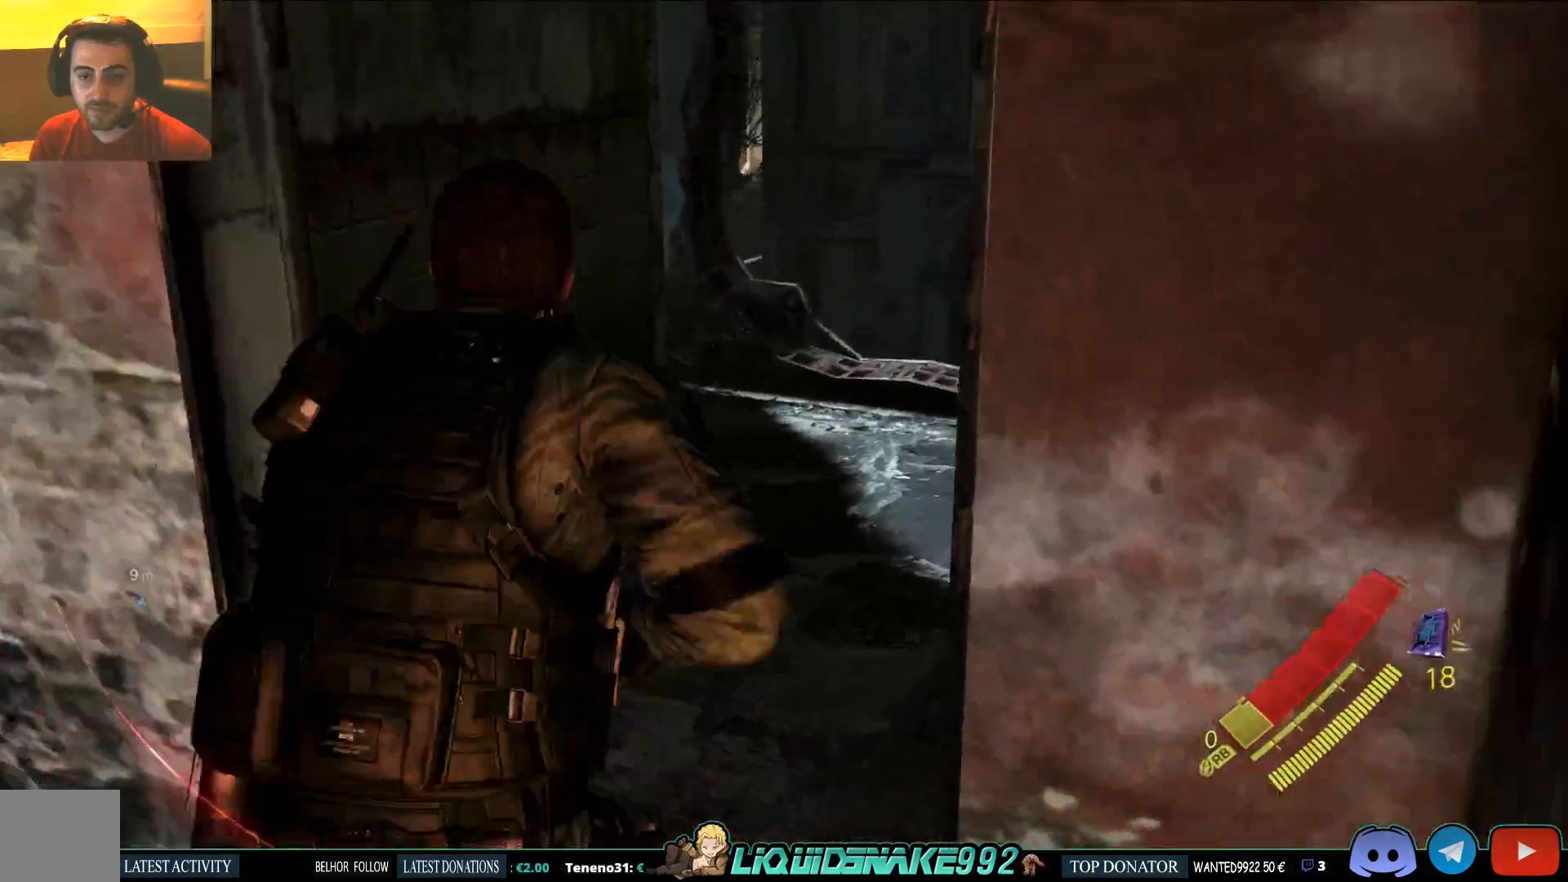
{"dt_ms": 500, "buttons": [], "left_stick": "up", "right_stick": "right", "events": [[17, "left_stick", "up"], [17, "right_stick", "right"]]}